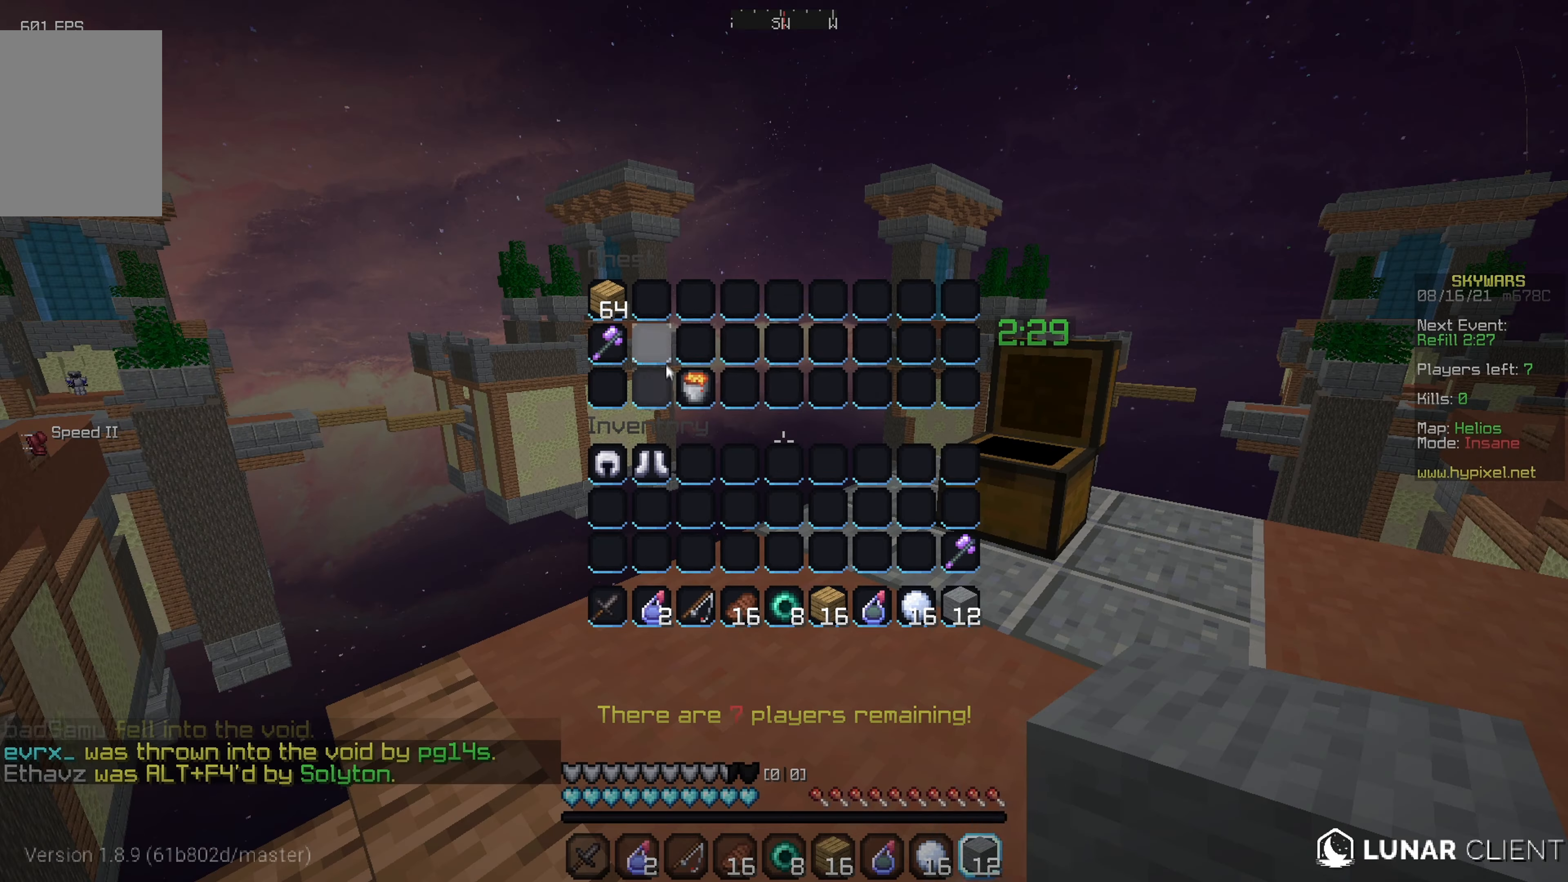
Gameplay with keyboard and mouse; each line is a JSON object with the keys and mouse buttons held at the frame after it. "events" lists presses ("down") and releases ("up") of "a", "d", "s", "w", "mouse_left" and "mouse_right" between this image and that frame as [ms after this image, input, new state], when the widget could be followed in between. "mouse_left", "mouse_right" = the "left", "right" buttons of the "mouse" list. No other keys are recorded. Fast repeated clicks can show as one long hold. Mouse movement is not recorded.
{"keys": [], "mouse": [], "events": [[284, "w", "down"], [334, "mouse_left", "down"], [434, "mouse_left", "up"], [500, "w", "up"]]}
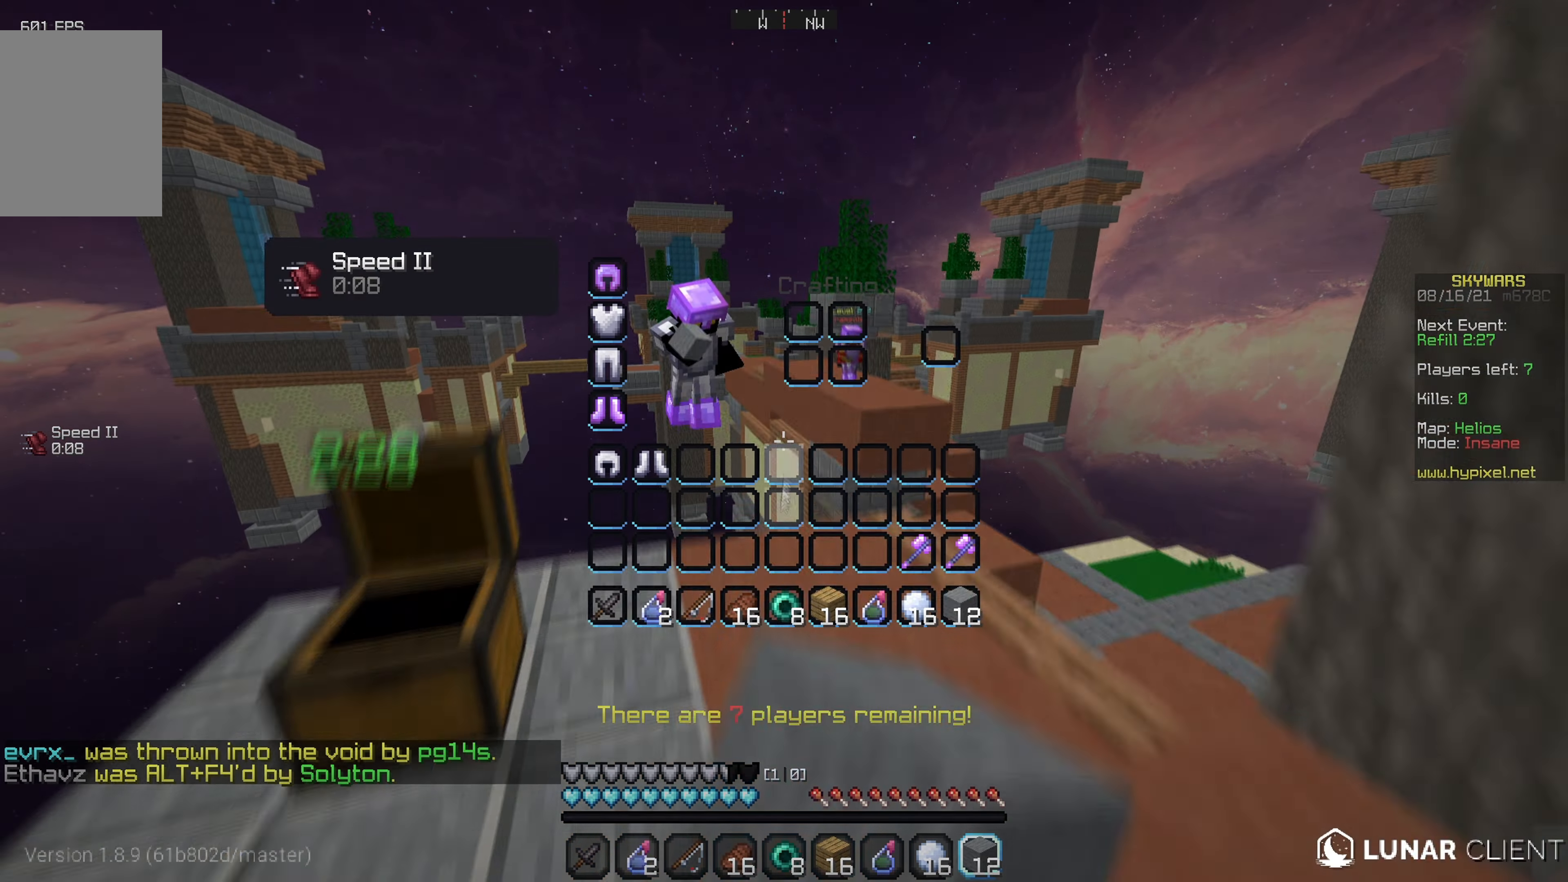
{"keys": ["w"], "mouse": [], "events": [[434, "w", "down"]]}
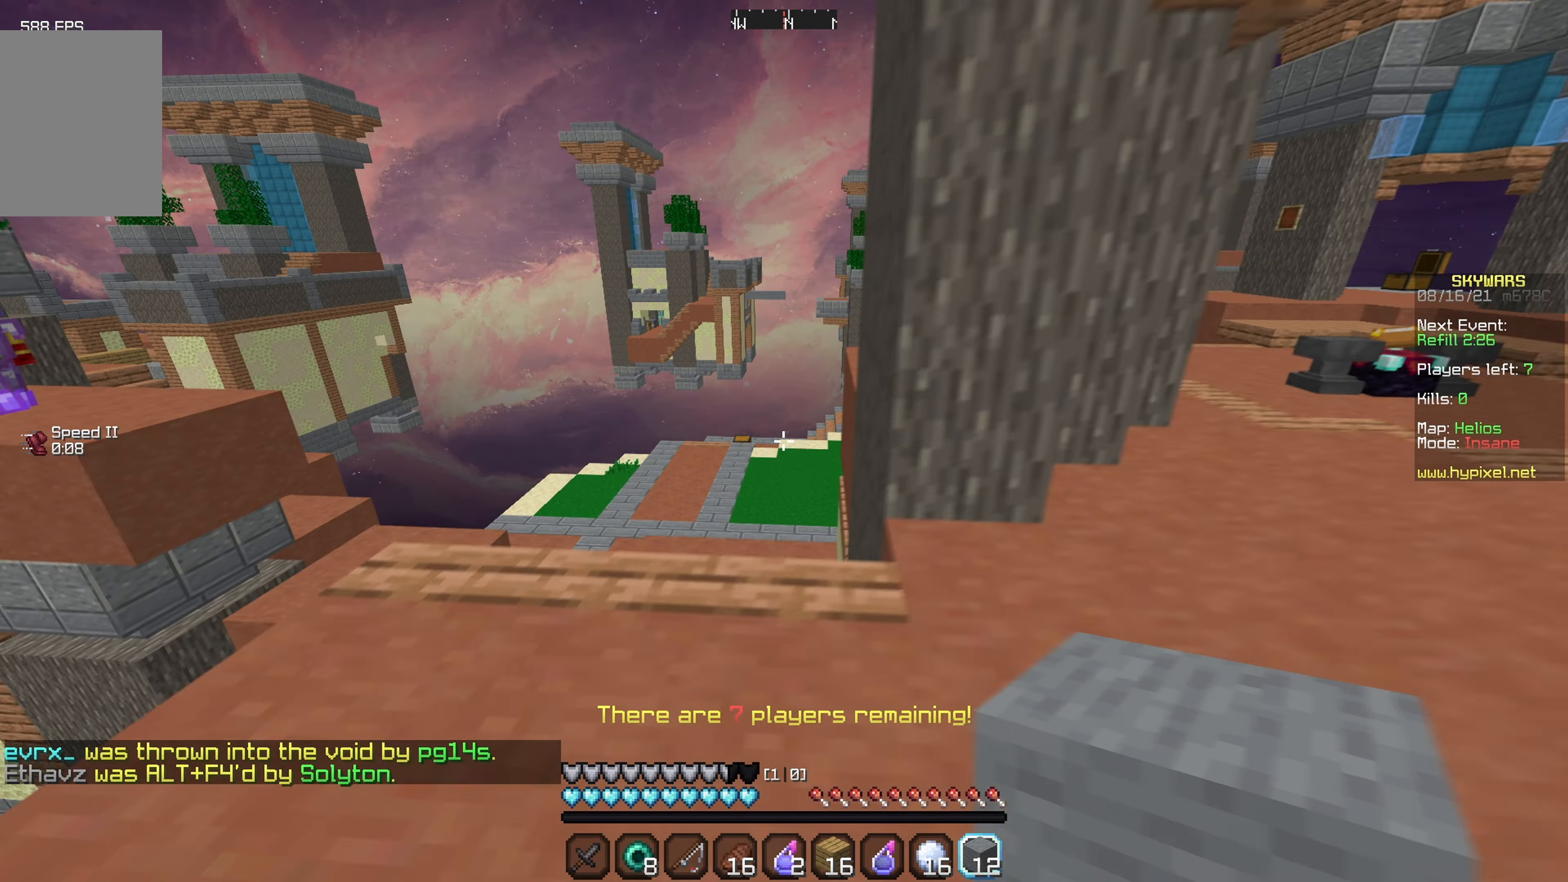
{"keys": ["d", "w"], "mouse": [], "events": [[400, "d", "down"]]}
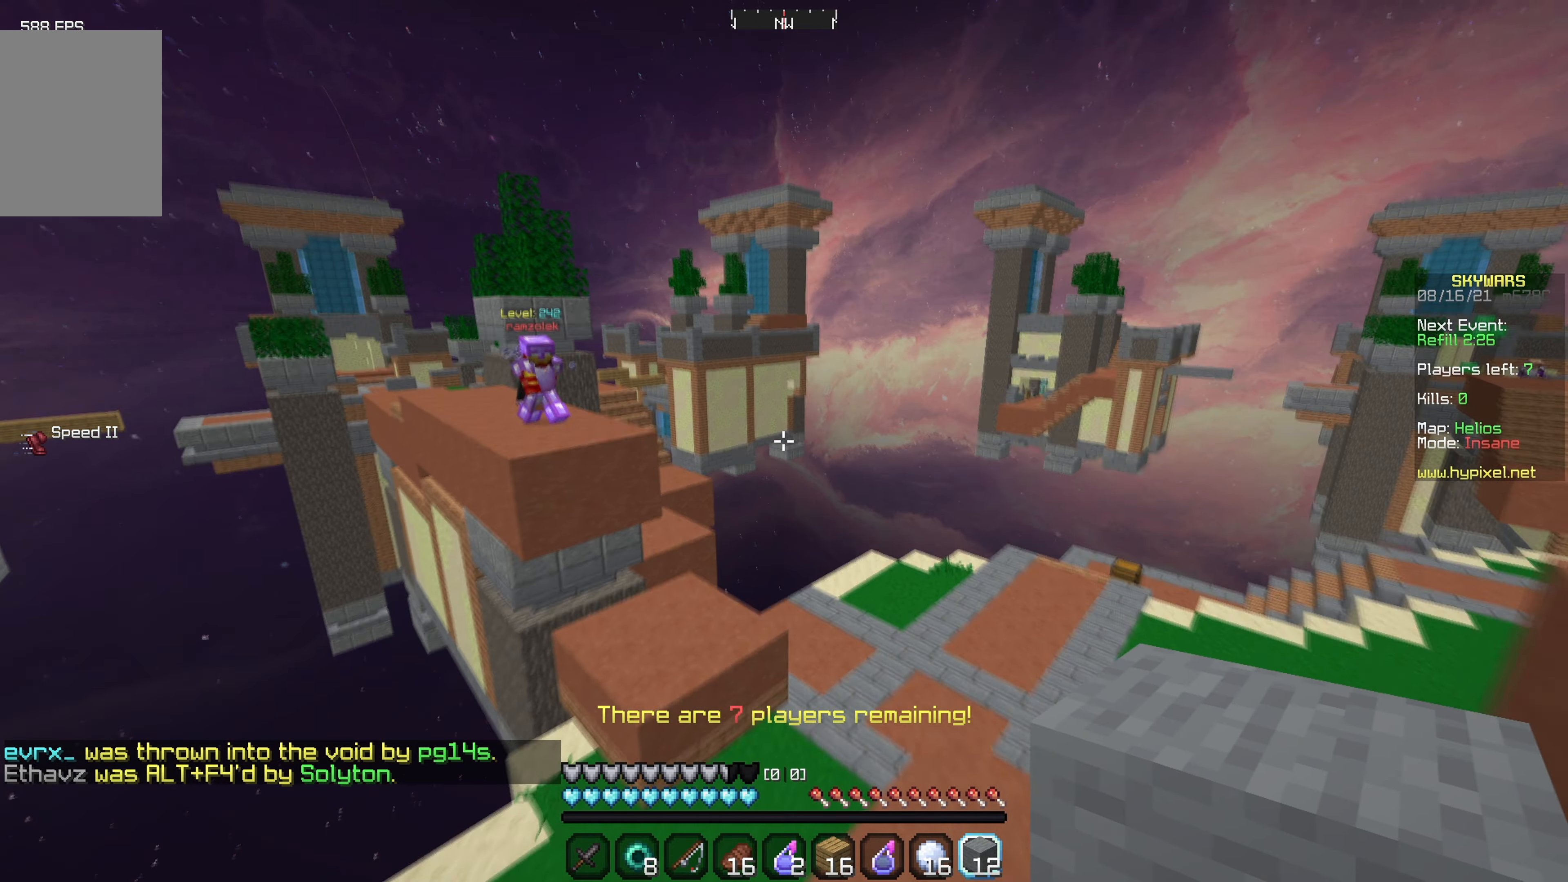
{"keys": ["d", "w"], "mouse": [], "events": [[250, "d", "up"], [334, "d", "down"]]}
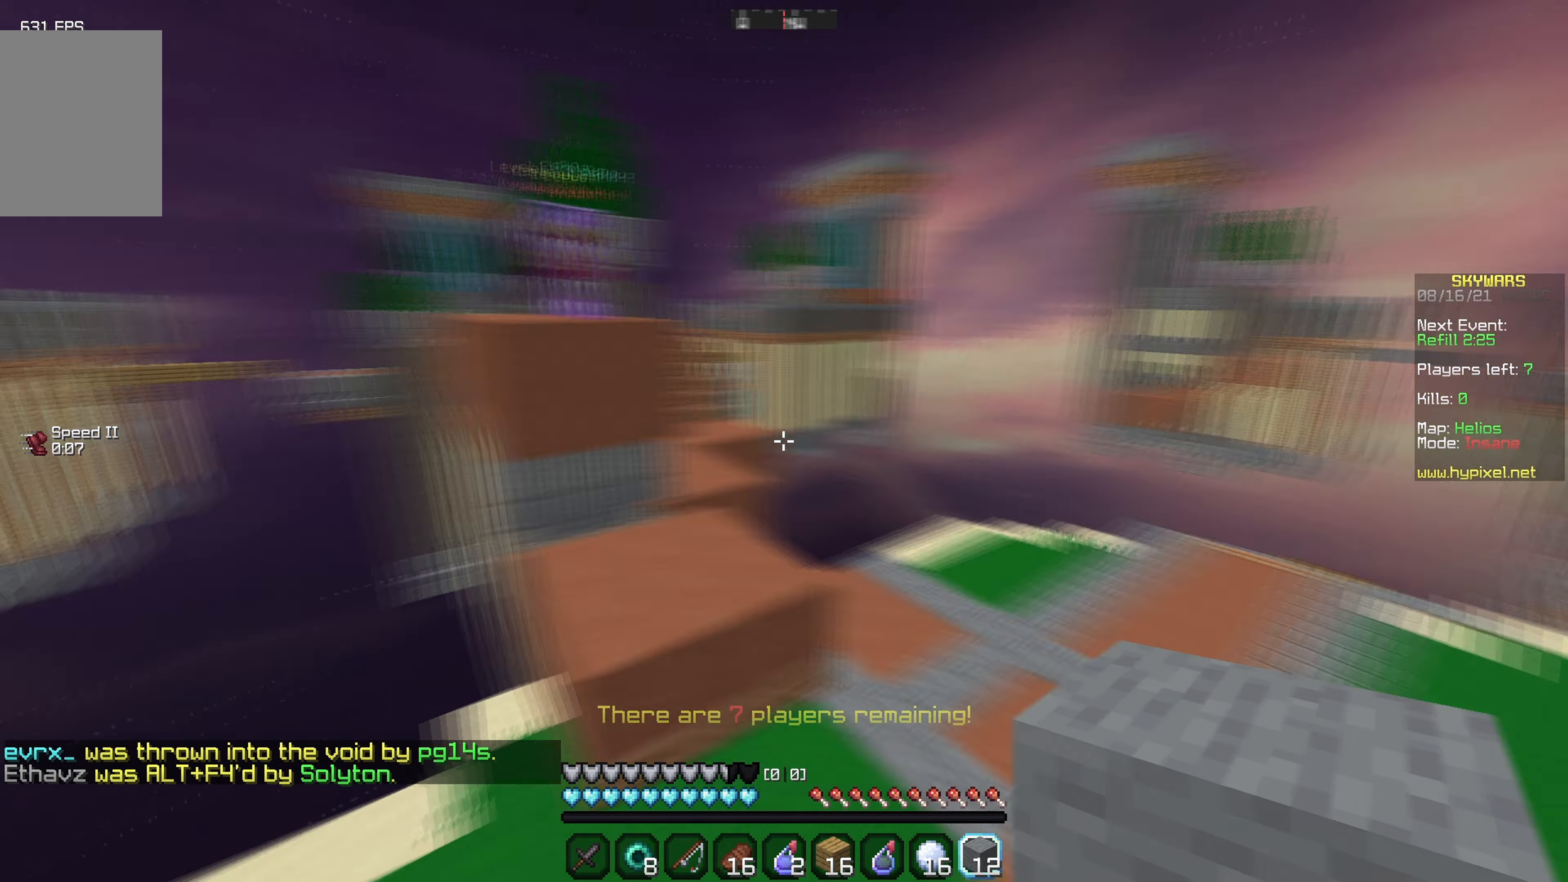
{"keys": ["w"], "mouse": [], "events": [[200, "mouse_left", "down"], [217, "d", "up"], [500, "mouse_left", "up"]]}
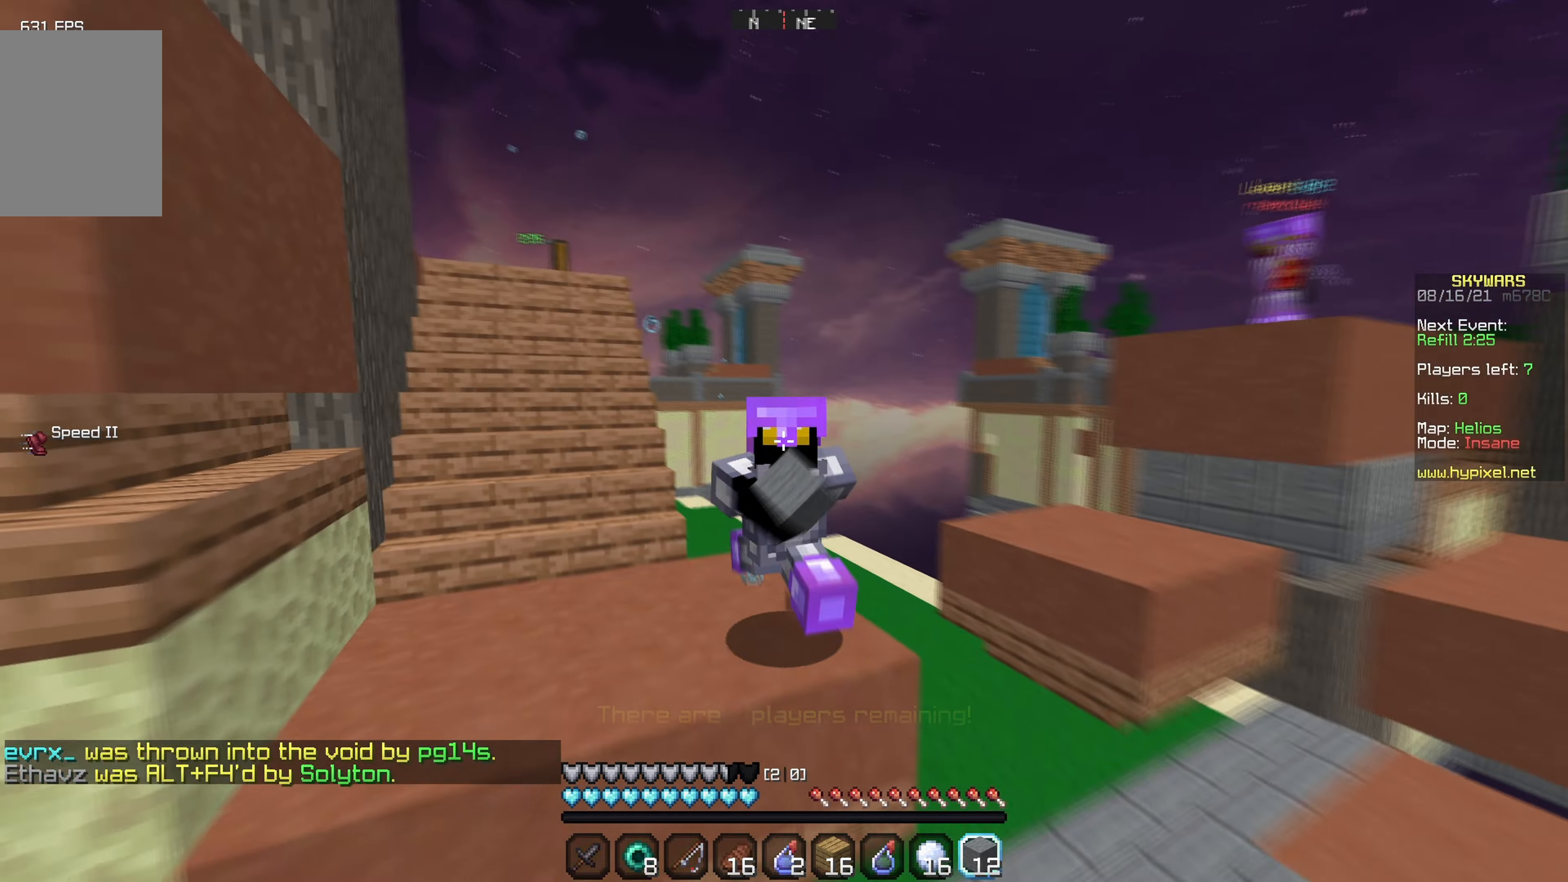
{"keys": ["d", "w"], "mouse": [], "events": [[33, "mouse_left", "down"], [183, "mouse_left", "up"], [450, "d", "down"]]}
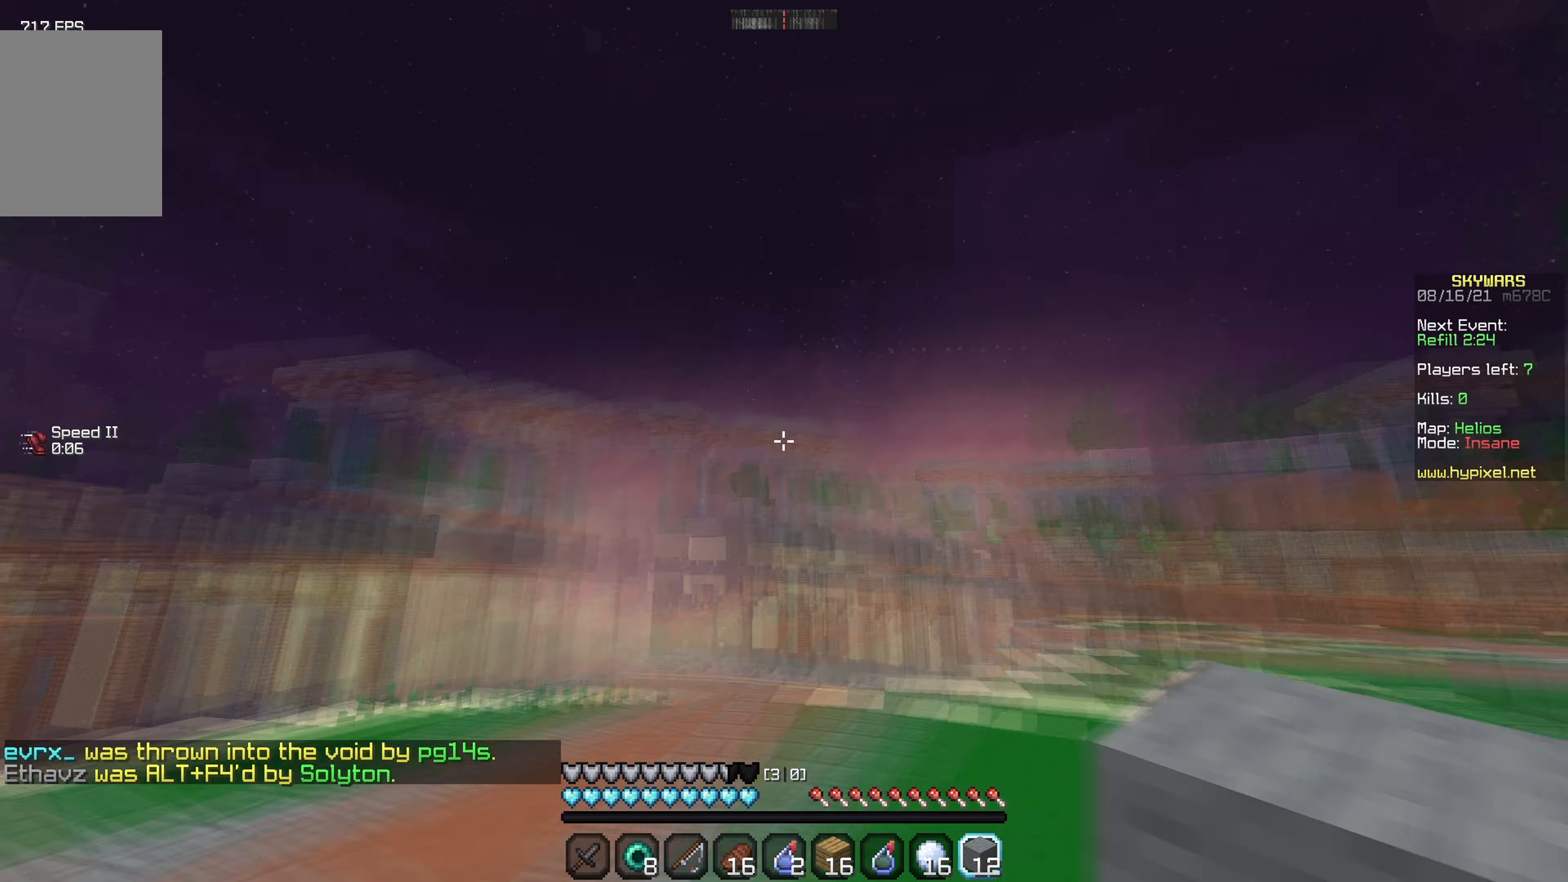
{"keys": ["d", "s"], "mouse": [], "events": [[66, "w", "up"], [116, "s", "down"]]}
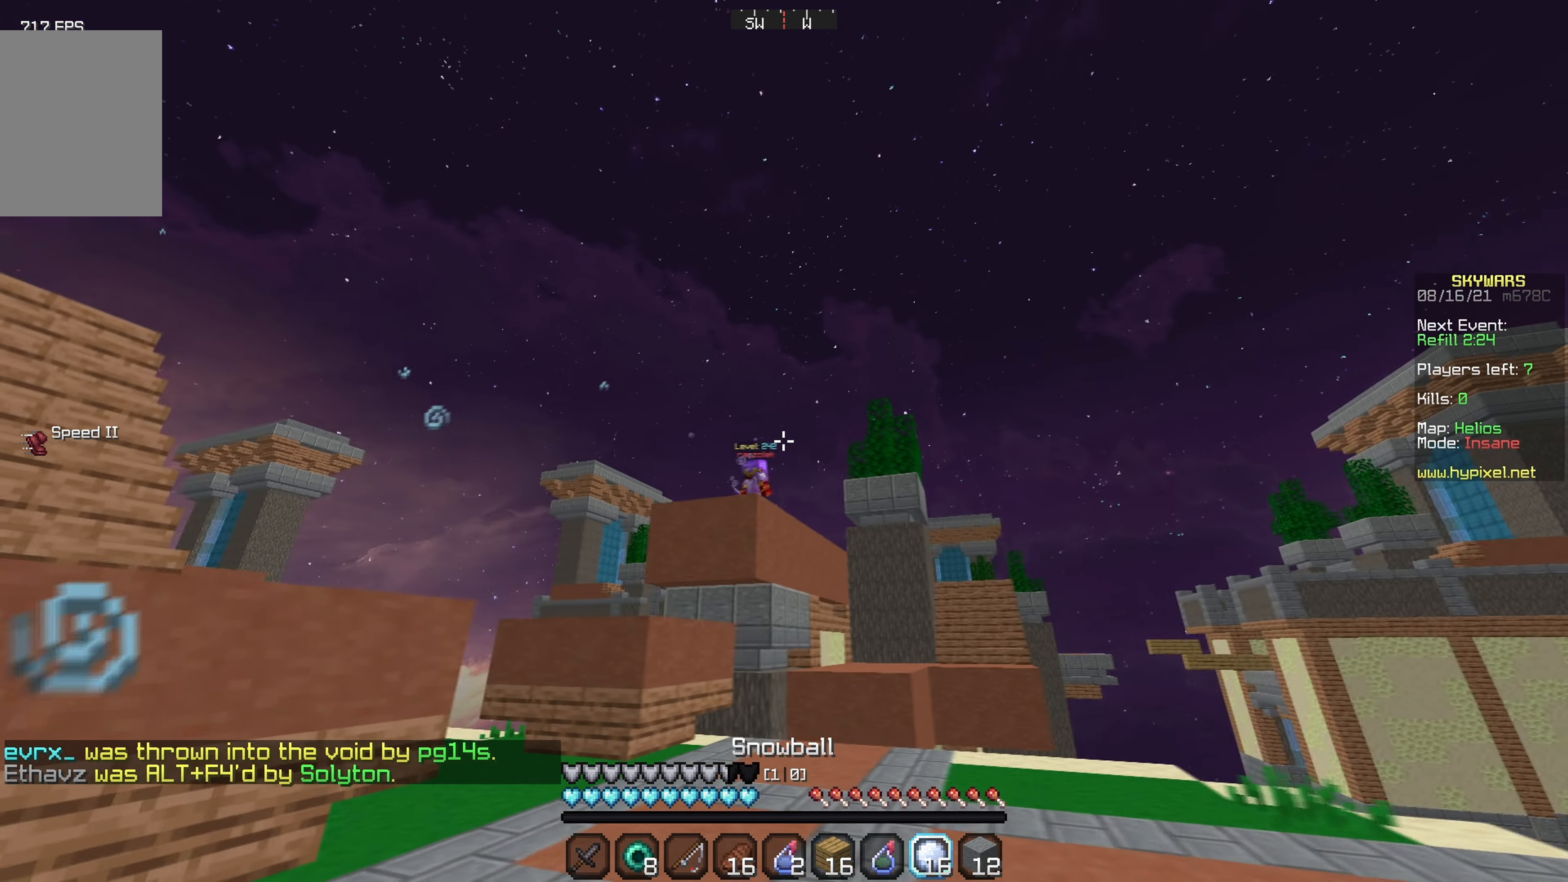
{"keys": ["w"], "mouse": [], "events": [[33, "a", "down"], [100, "mouse_left", "down"], [100, "mouse_right", "down"], [133, "s", "up"], [150, "d", "up"], [216, "mouse_left", "up"], [216, "mouse_right", "up"], [250, "w", "down"], [366, "a", "up"]]}
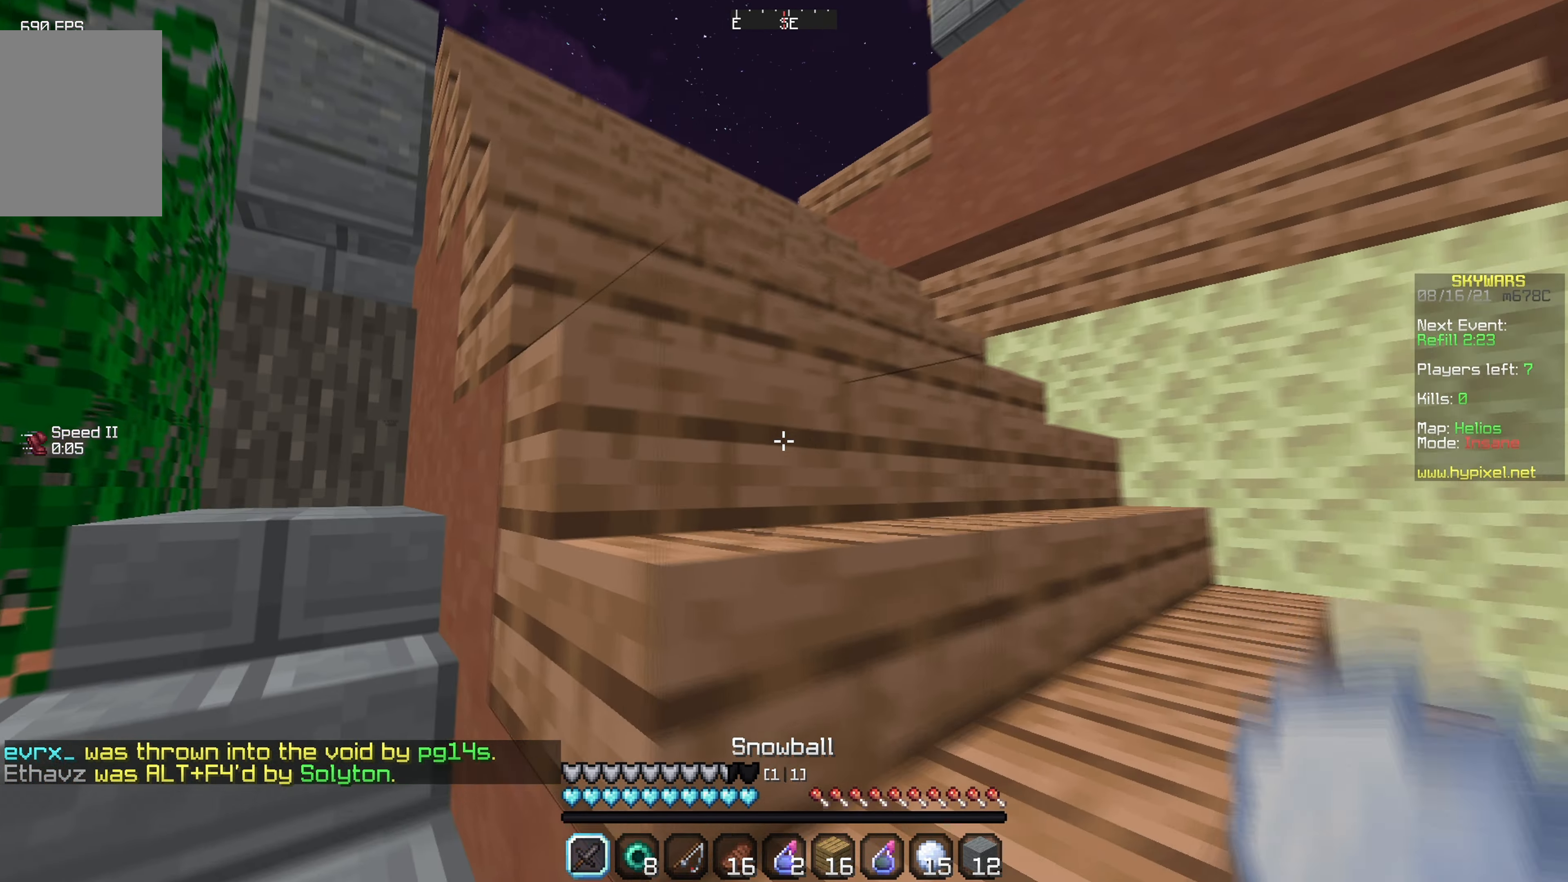
{"keys": ["d", "w"], "mouse": [], "events": [[66, "mouse_left", "down"], [116, "d", "down"], [200, "mouse_left", "up"], [200, "w", "up"], [433, "w", "down"]]}
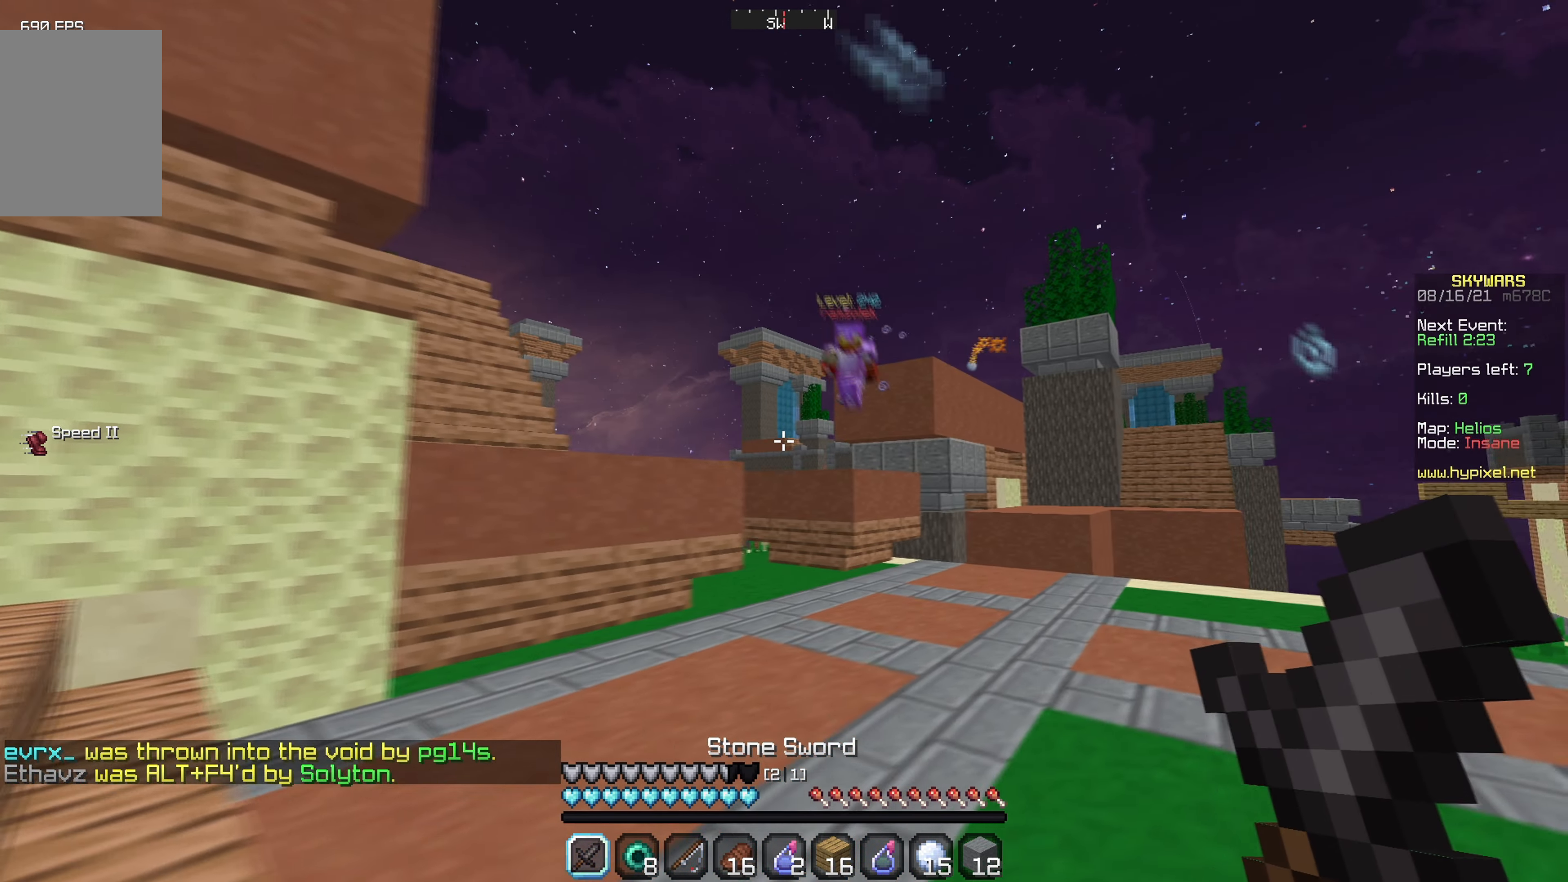
{"keys": ["w"], "mouse": ["left"], "events": [[100, "d", "up"], [116, "a", "down"], [250, "mouse_left", "down"], [316, "a", "up"]]}
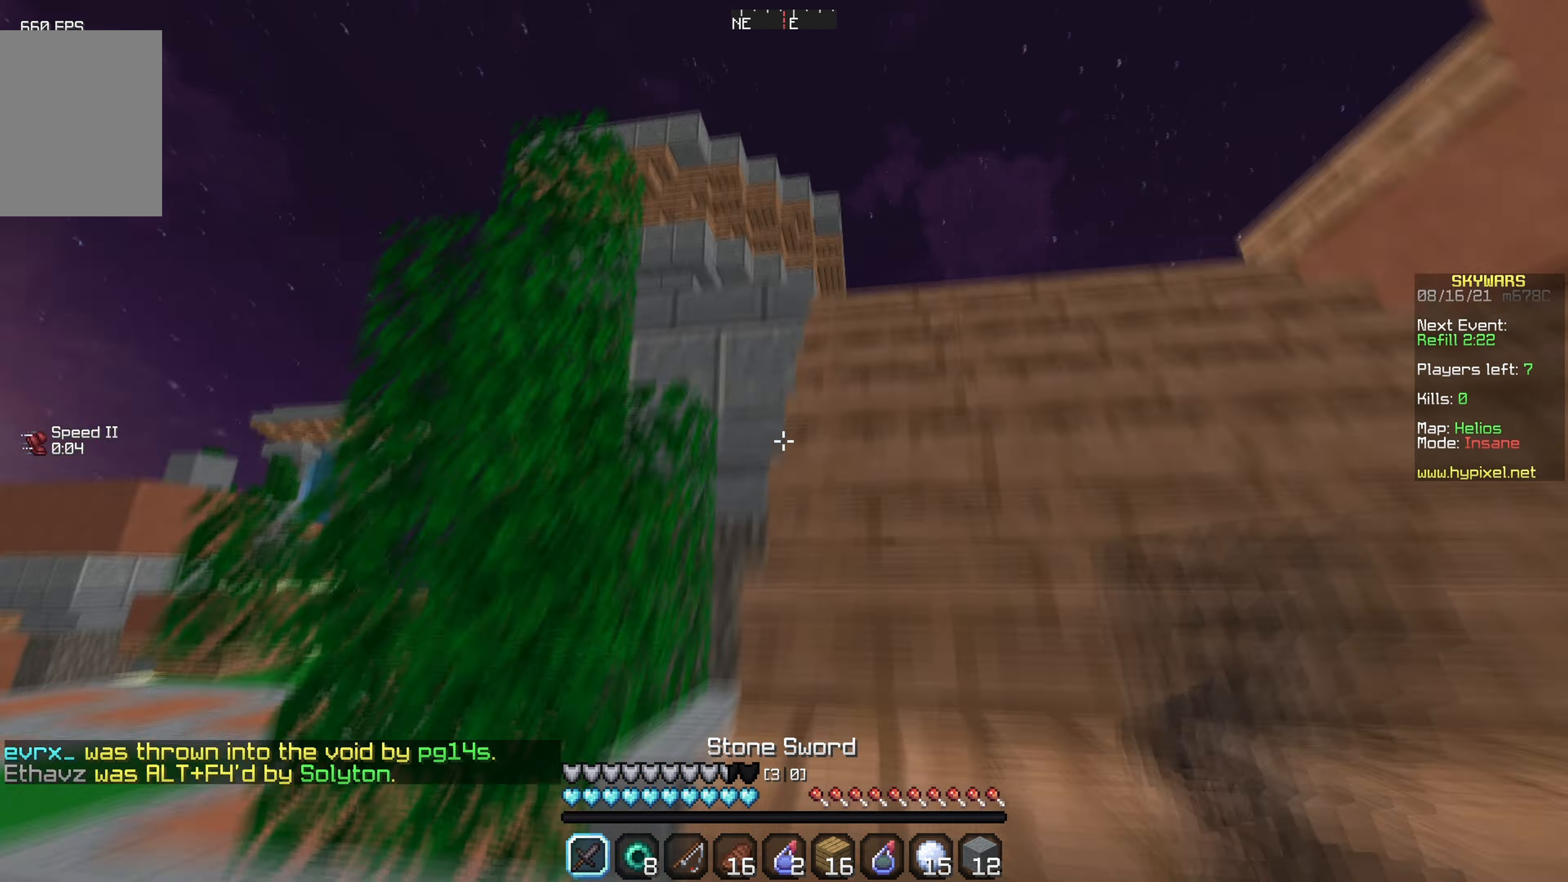
{"keys": ["d", "w"], "mouse": [], "events": [[50, "mouse_left", "up"], [300, "d", "down"]]}
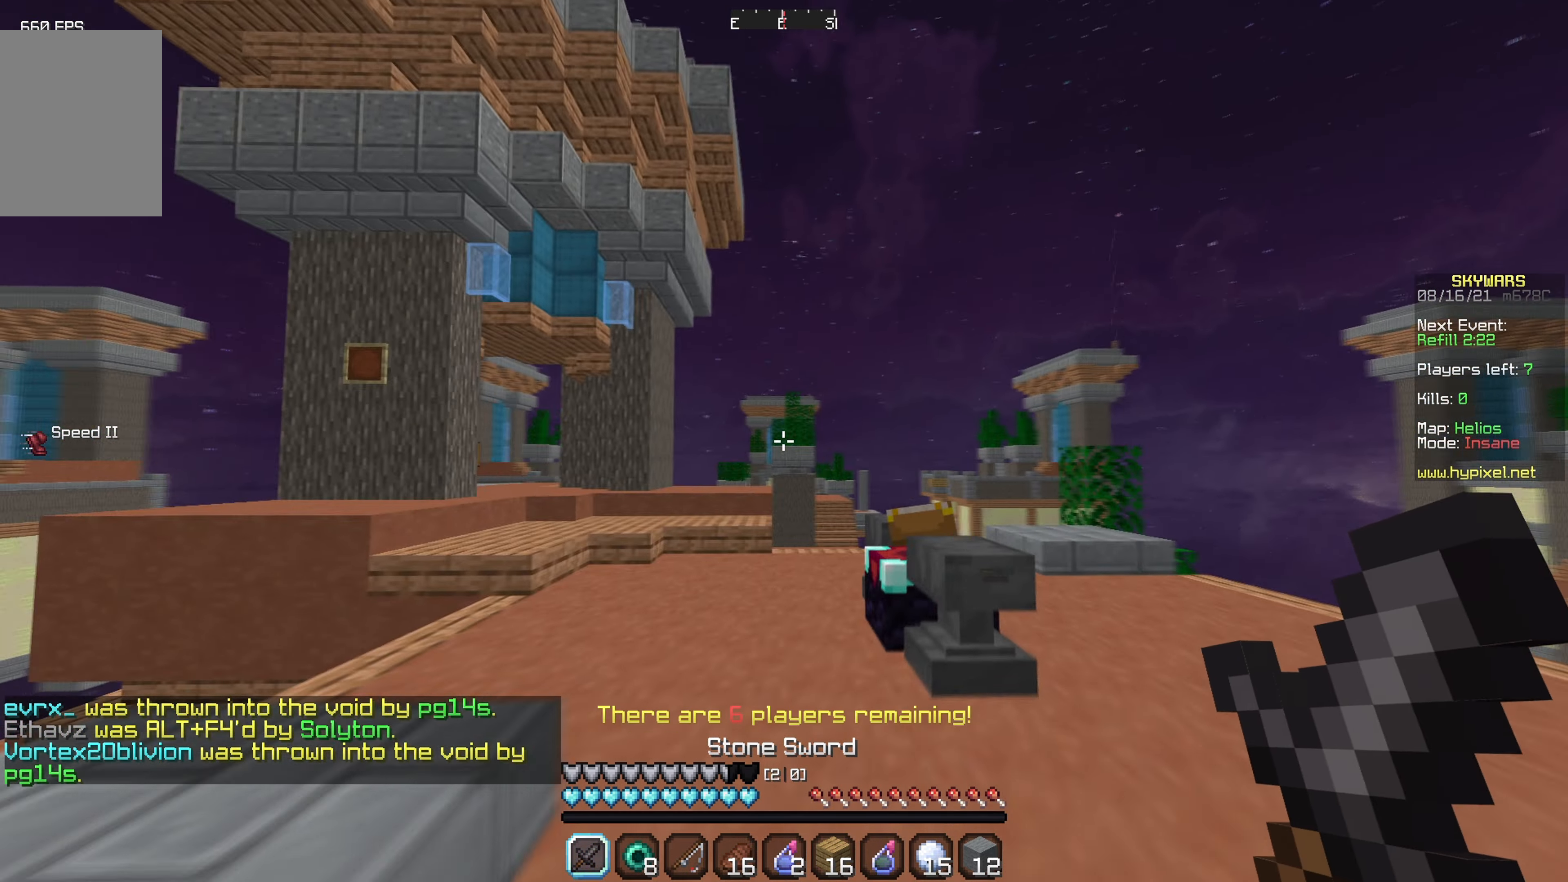
{"keys": ["w"], "mouse": ["left"], "events": [[33, "d", "up"], [33, "mouse_left", "down"], [116, "mouse_left", "up"], [166, "mouse_left", "down"], [300, "mouse_left", "up"], [333, "mouse_left", "down"]]}
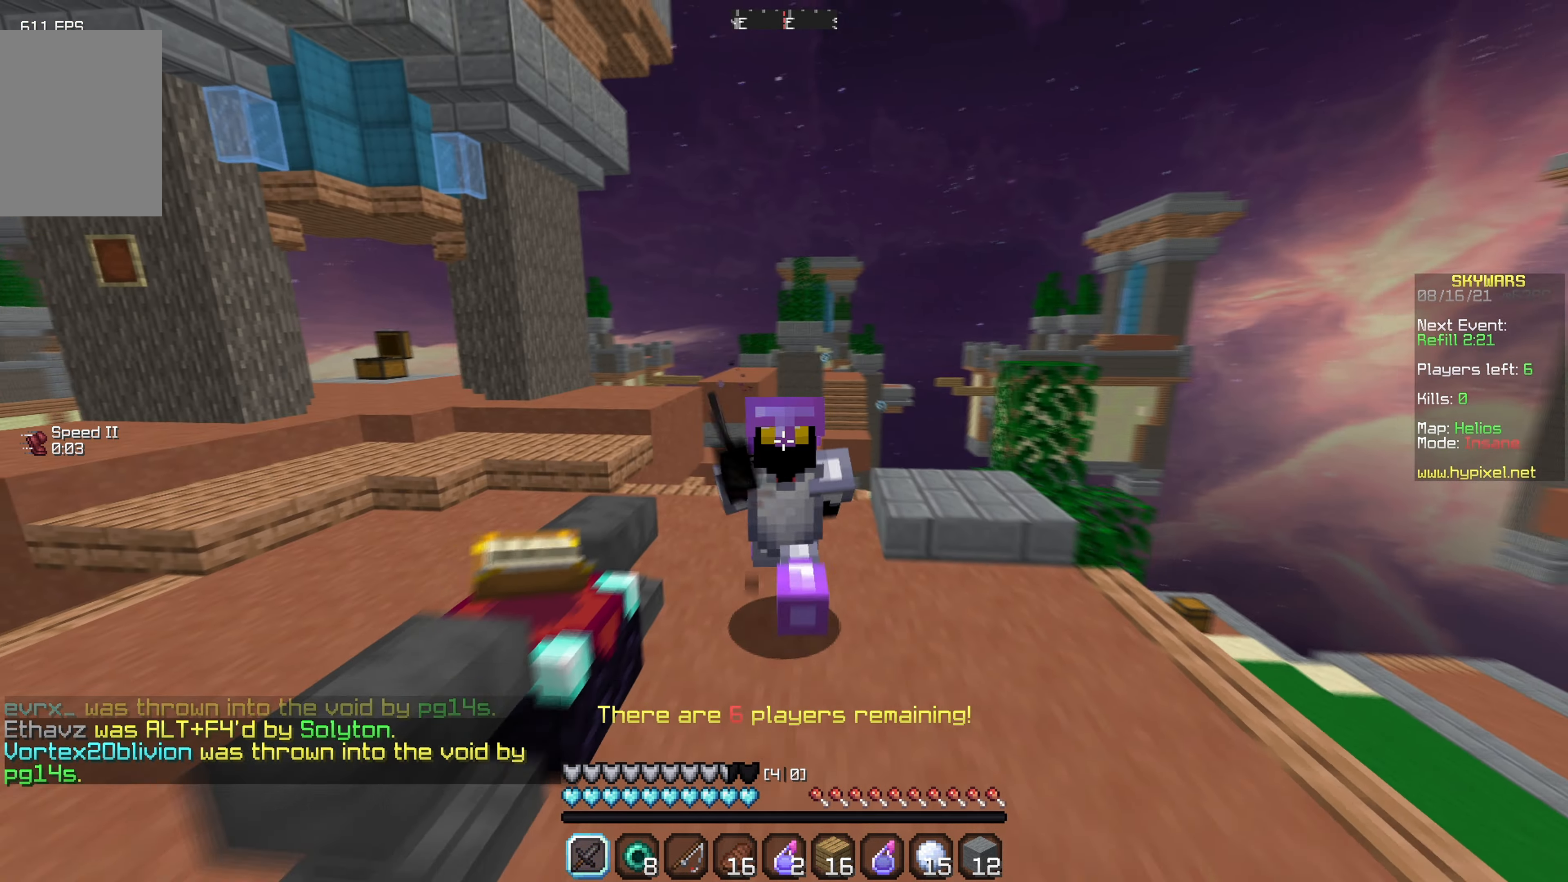
{"keys": ["w"], "mouse": [], "events": [[66, "mouse_left", "up"]]}
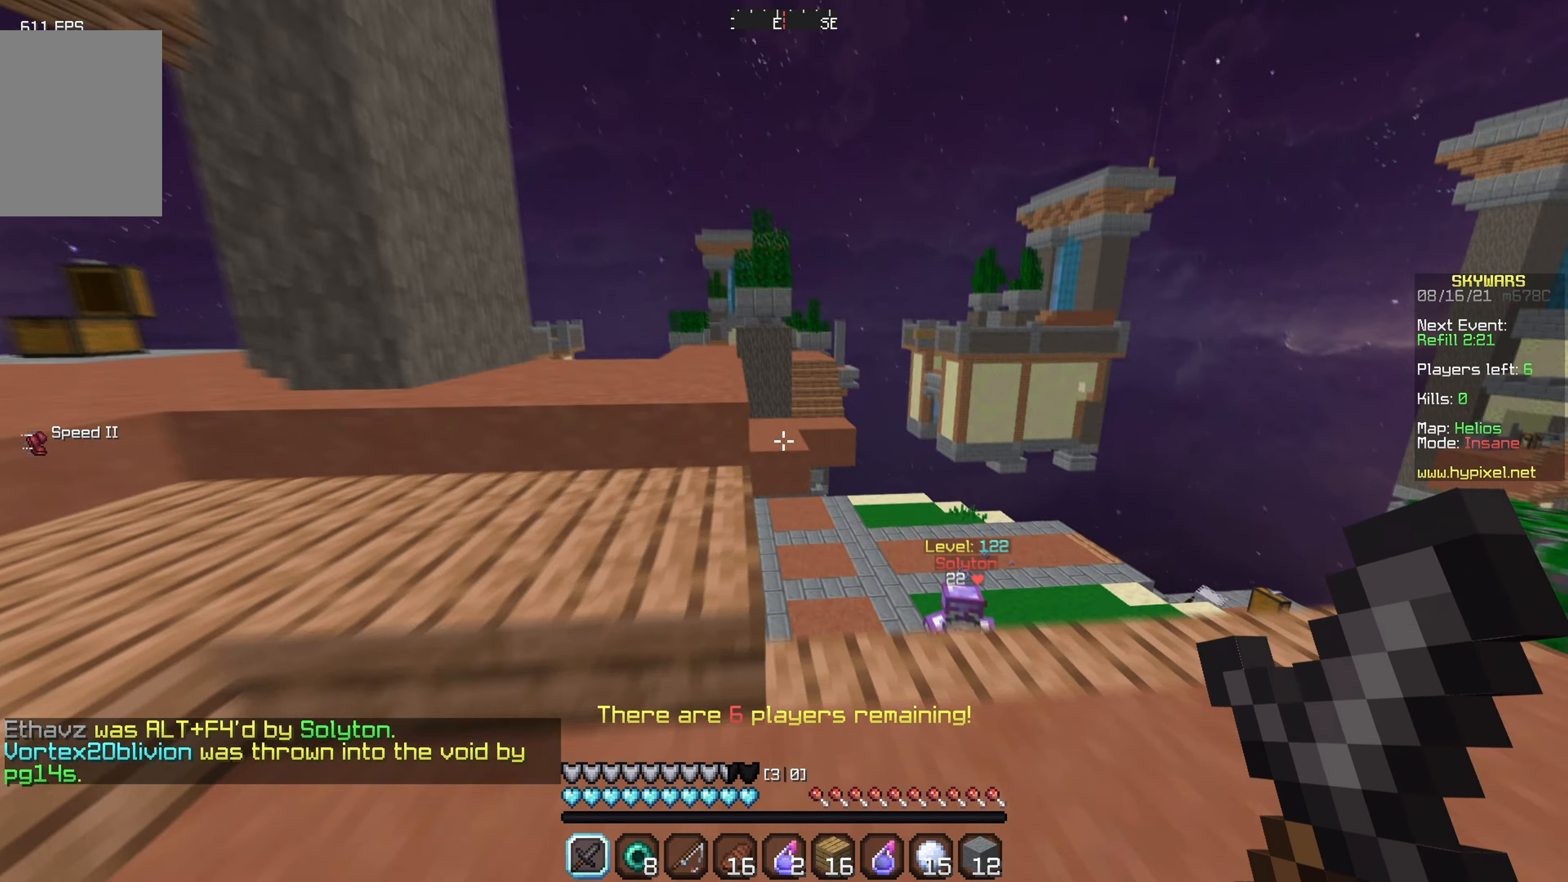
{"keys": ["a", "w"], "mouse": ["left"], "events": [[400, "mouse_left", "down"], [416, "a", "down"]]}
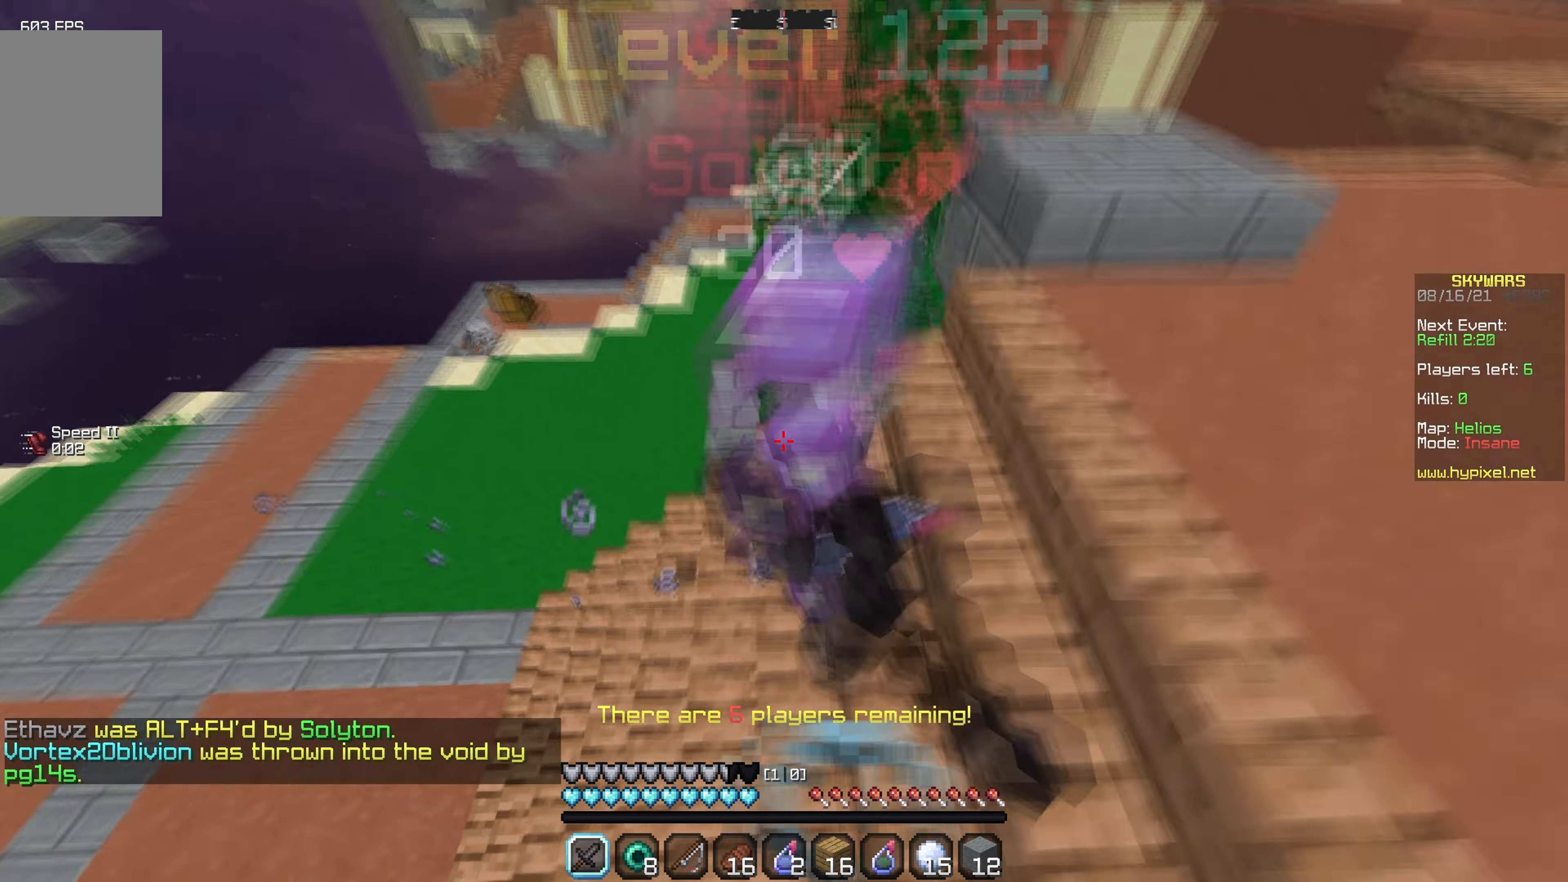
{"keys": ["w"], "mouse": [], "events": [[66, "w", "up"], [100, "s", "down"], [333, "s", "up"], [383, "w", "down"], [483, "mouse_left", "up"], [500, "a", "up"]]}
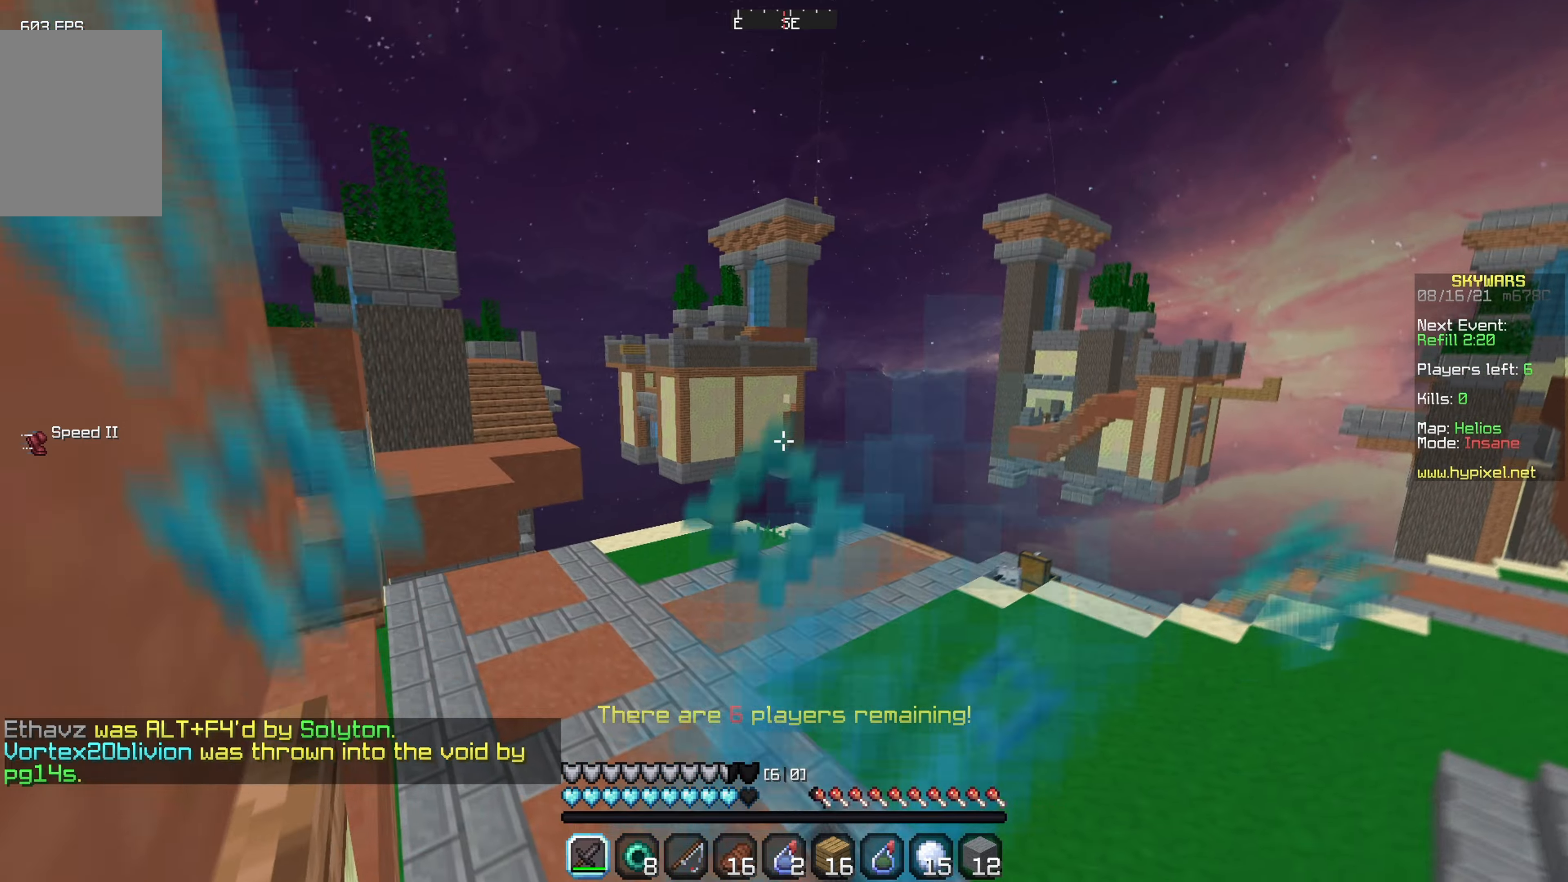
{"keys": ["w"], "mouse": [], "events": [[317, "mouse_left", "down"], [467, "mouse_left", "up"]]}
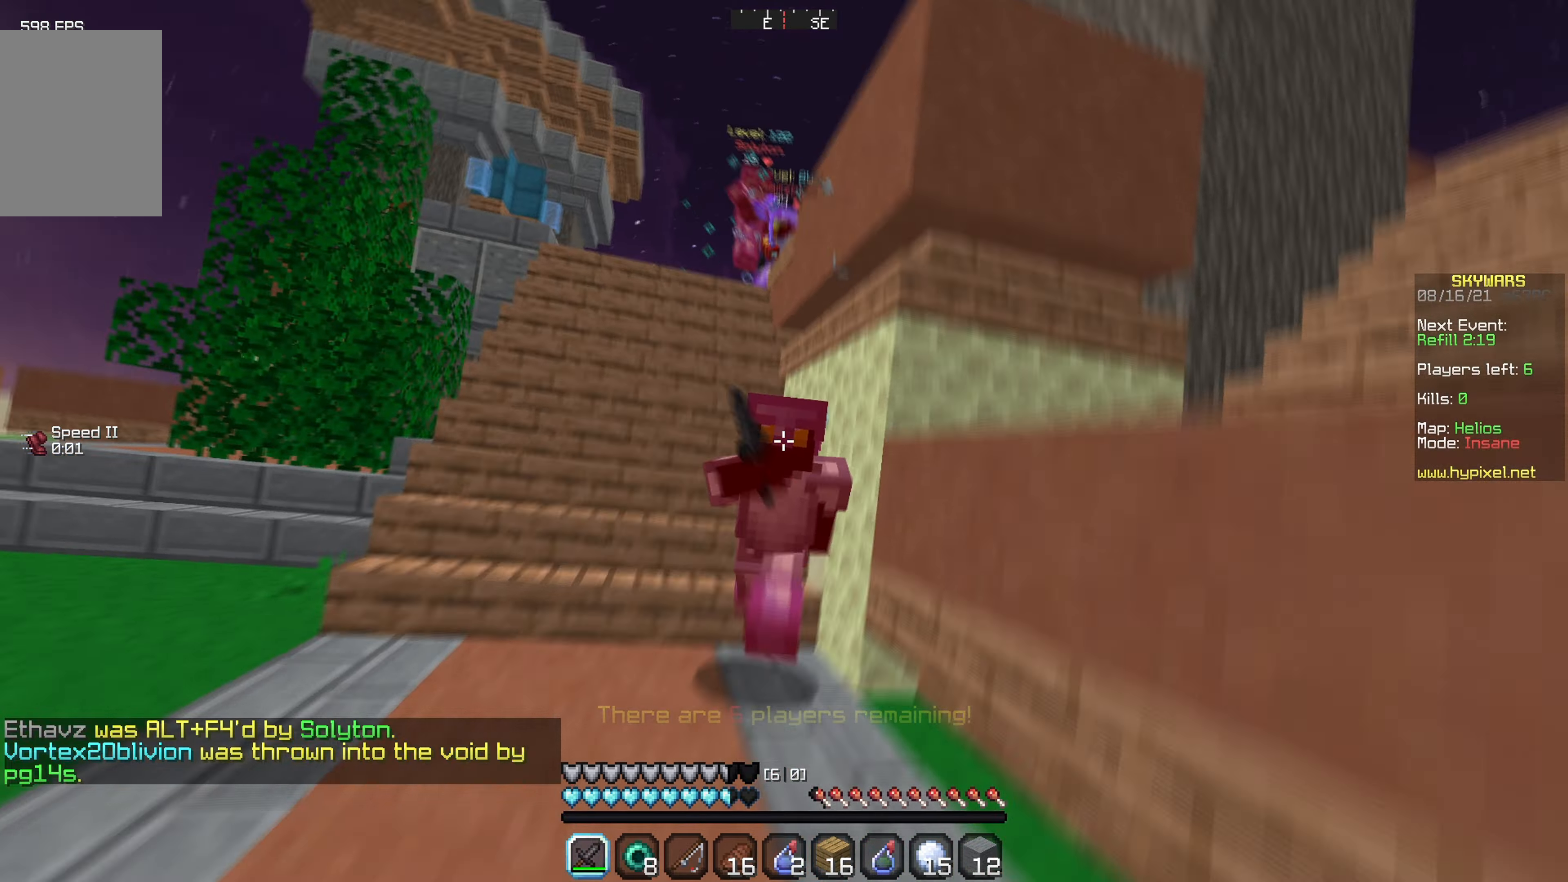
{"keys": ["w"], "mouse": [], "events": []}
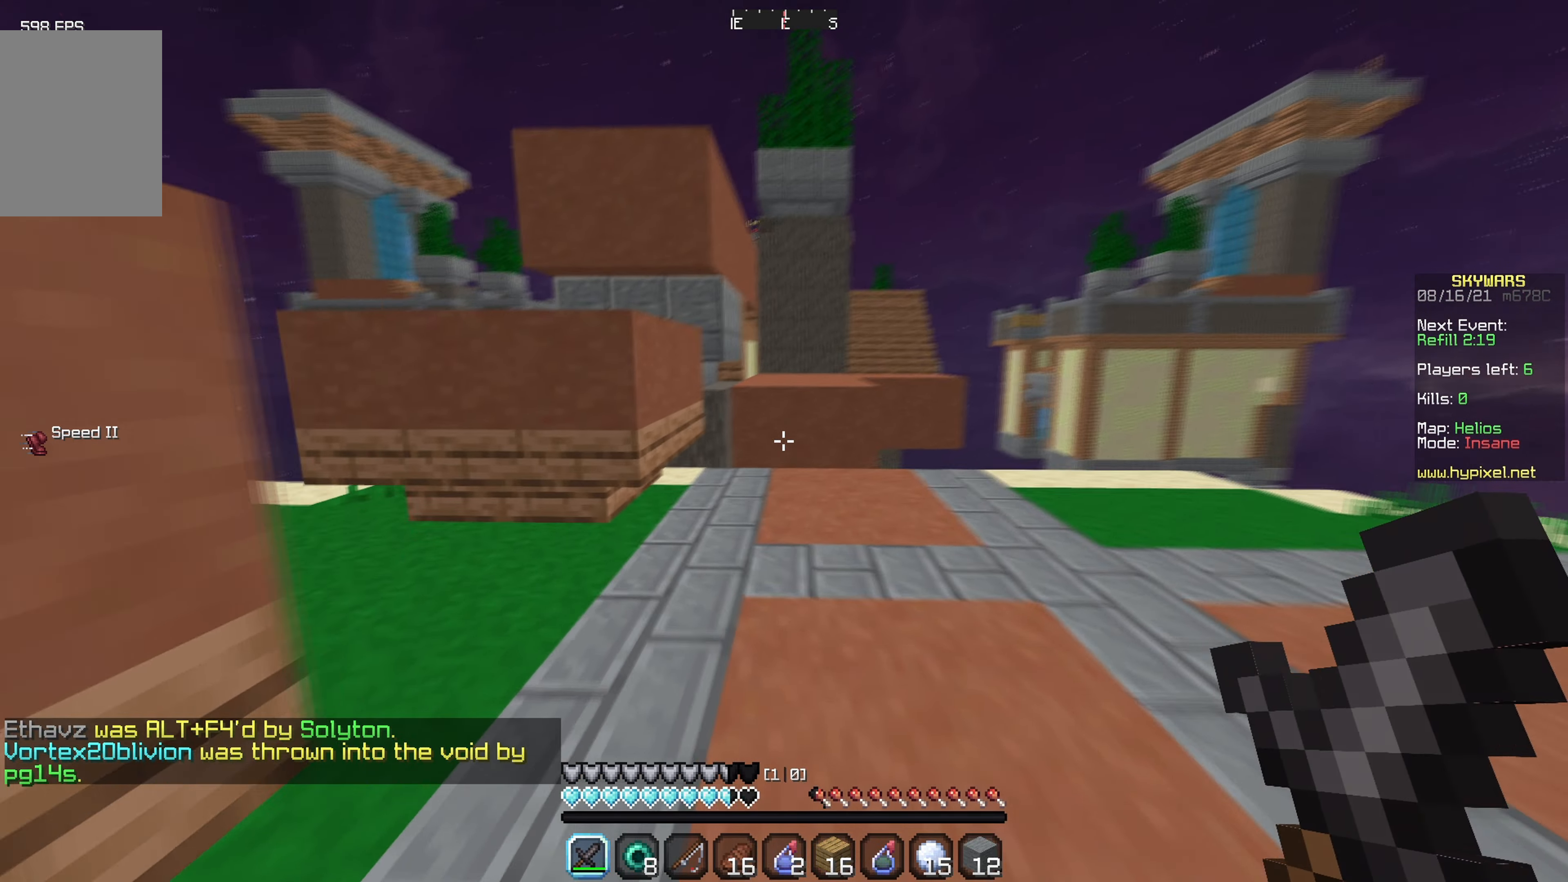
{"keys": ["w"], "mouse": [], "events": [[333, "mouse_right", "down"], [483, "mouse_right", "up"]]}
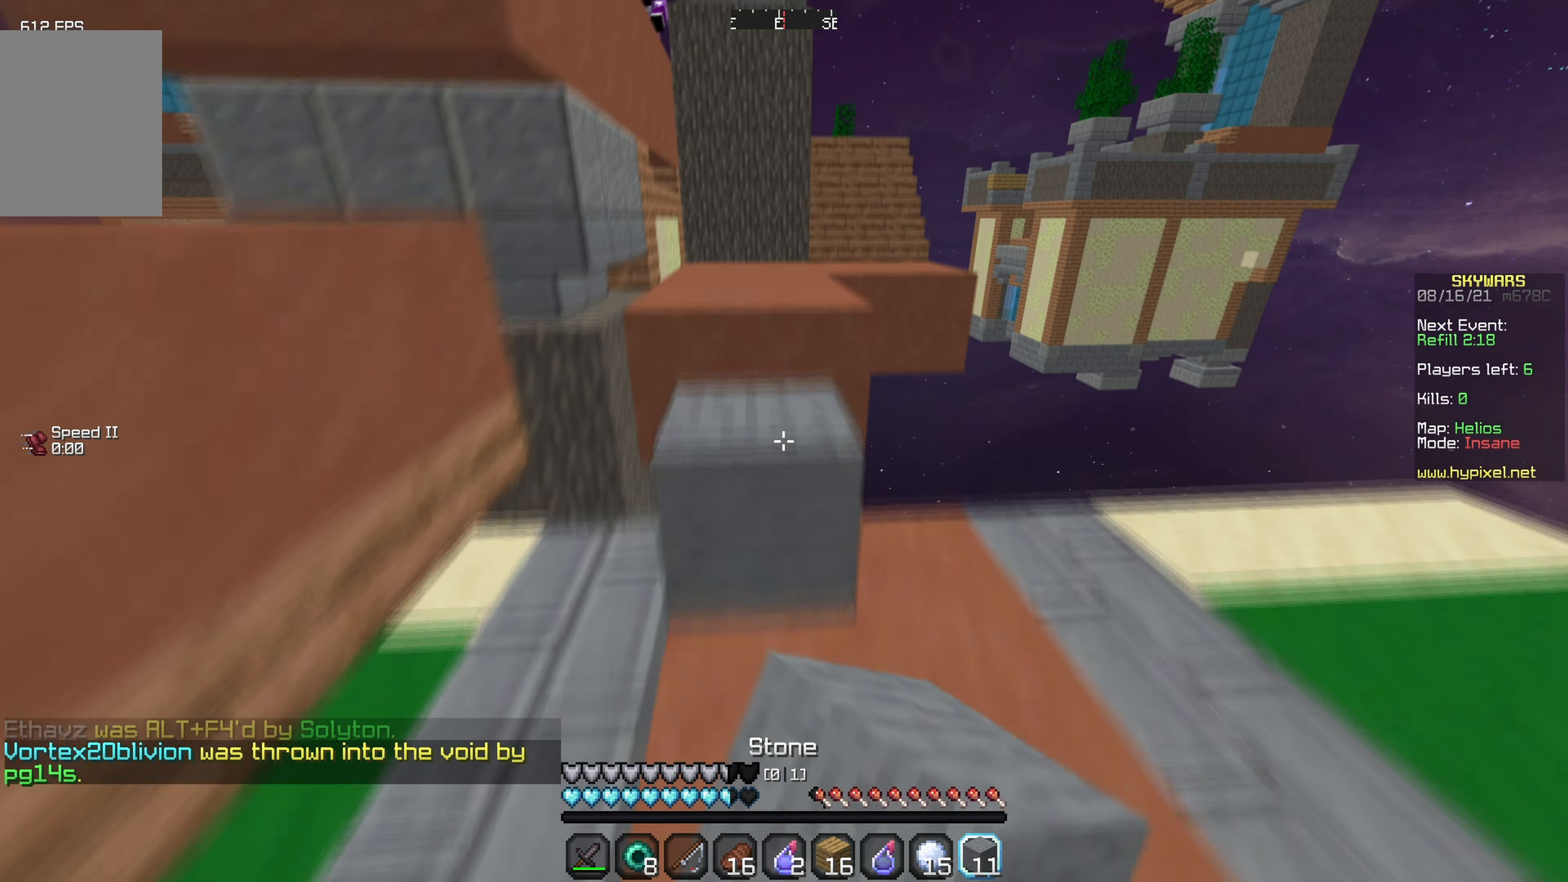
{"keys": ["w"], "mouse": [], "events": []}
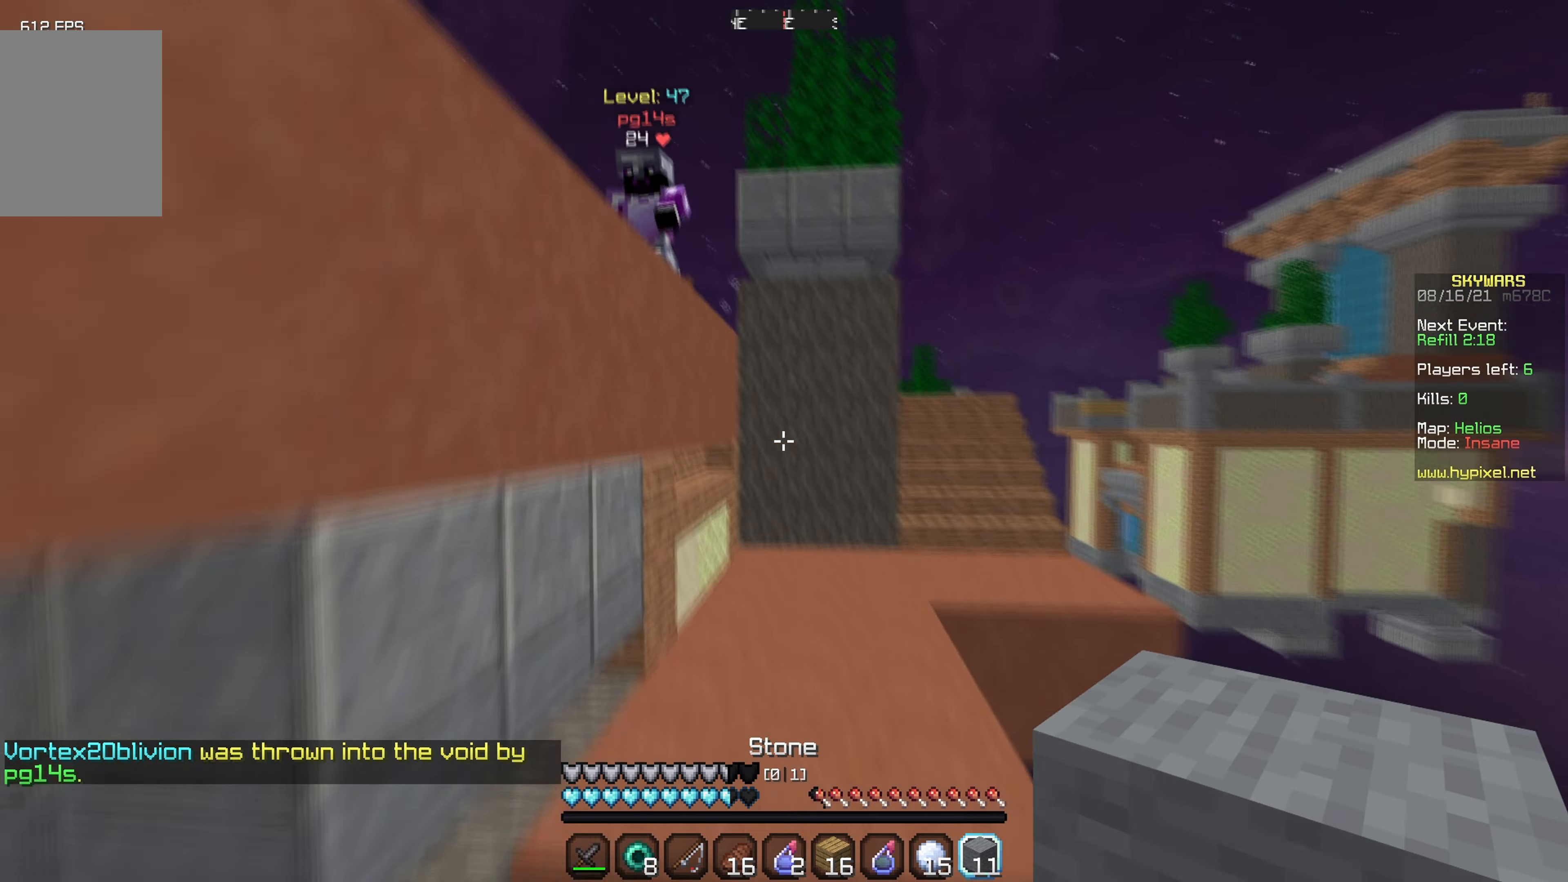
{"keys": ["d", "w"], "mouse": ["left"], "events": [[100, "d", "down"], [333, "mouse_left", "down"]]}
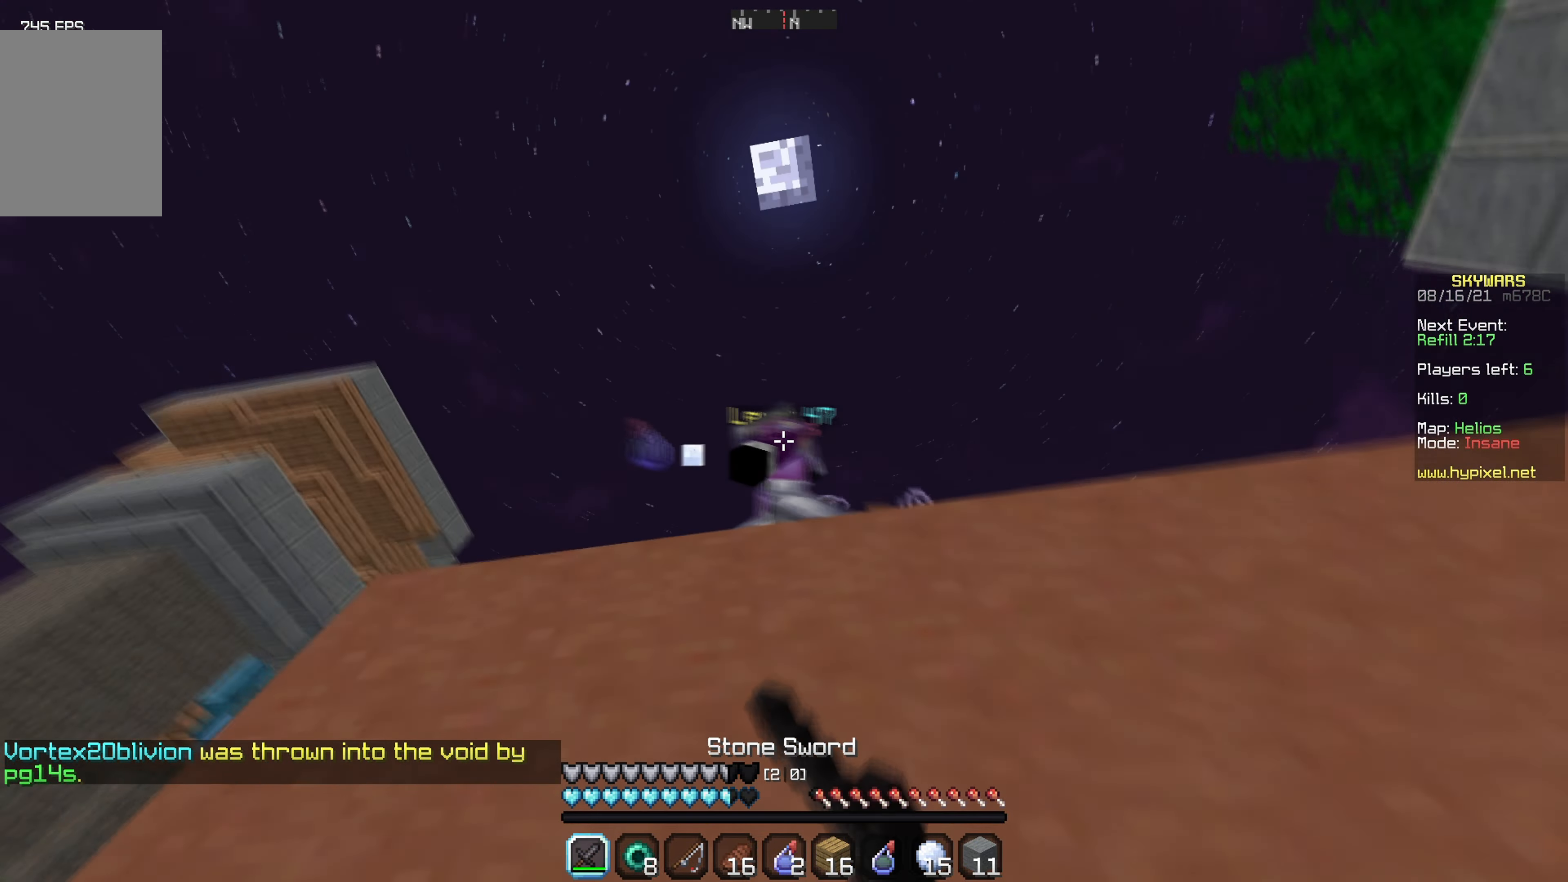
{"keys": ["a", "d", "s"], "mouse": ["left"], "events": [[200, "a", "down"], [350, "w", "up"], [400, "s", "down"]]}
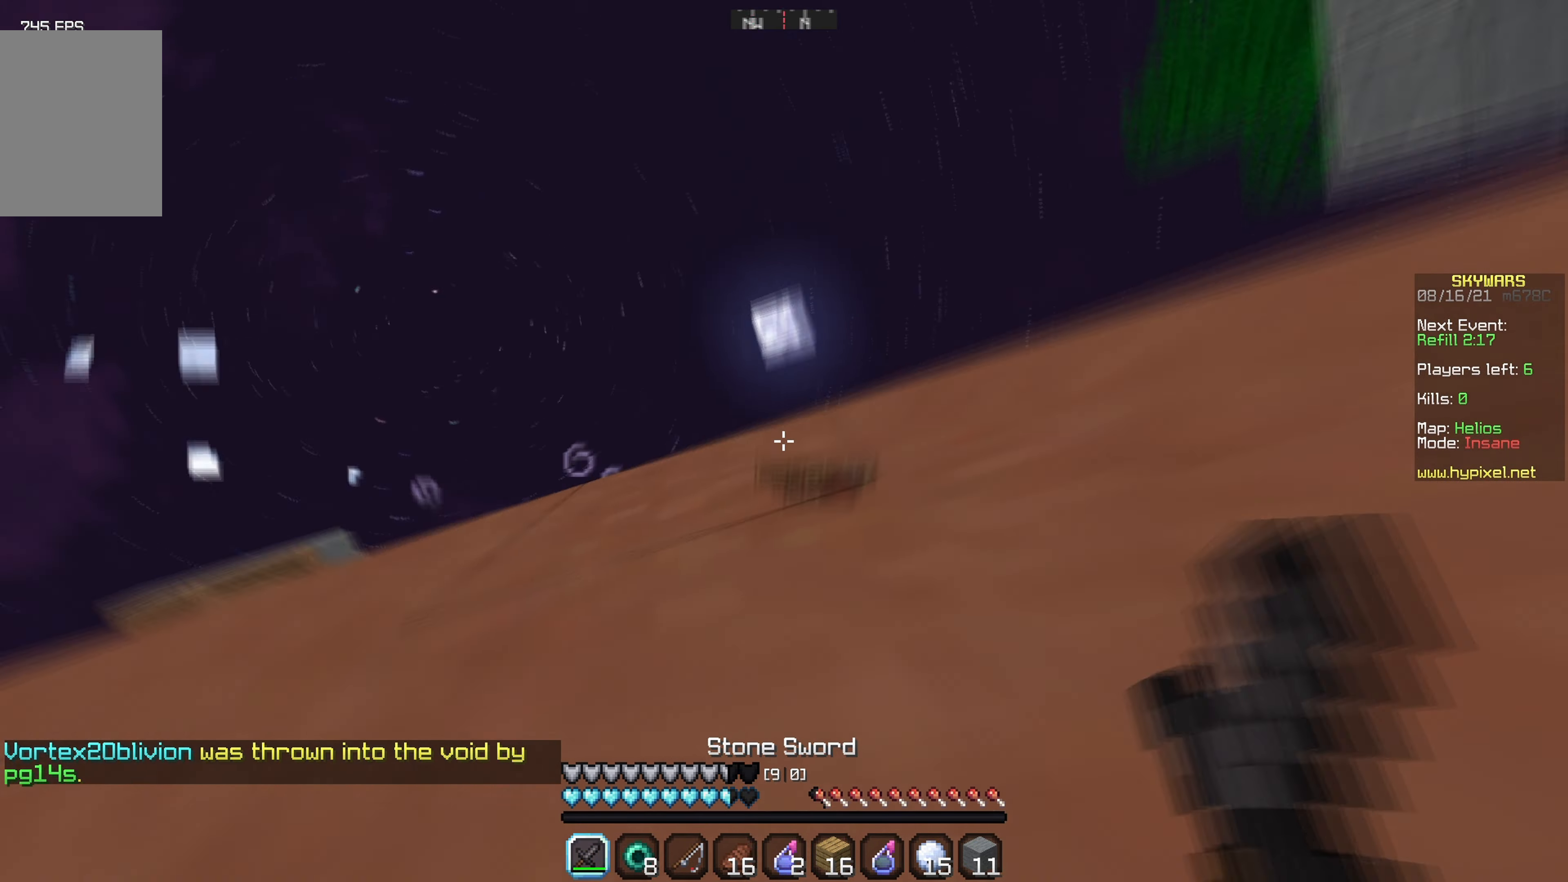
{"keys": ["w"], "mouse": [], "events": [[67, "a", "up"], [117, "s", "up"], [167, "w", "down"], [200, "mouse_left", "up"], [450, "d", "up"]]}
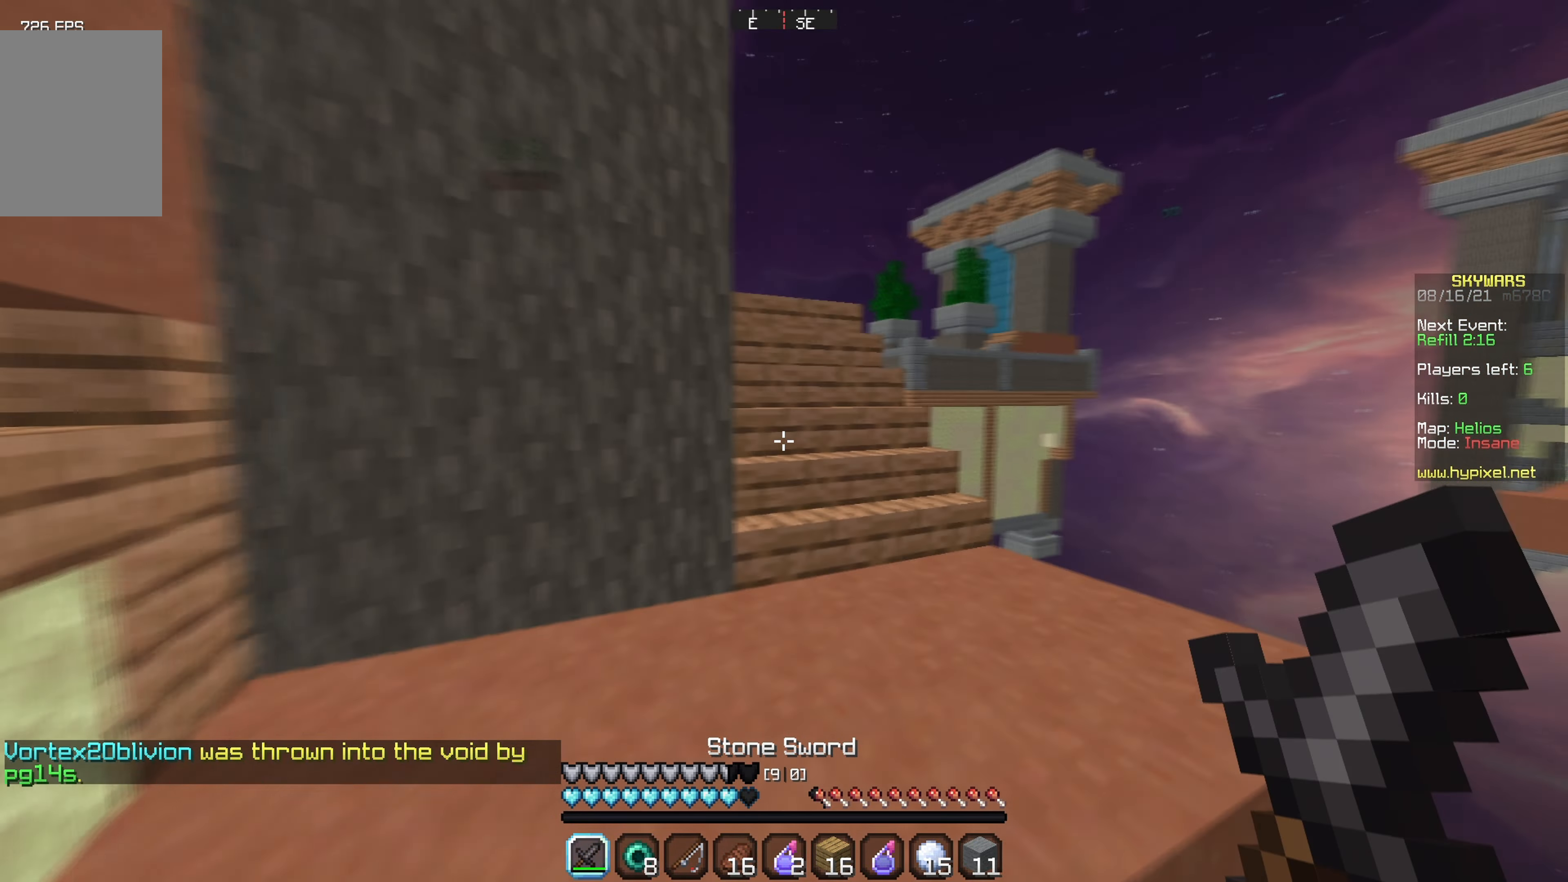
{"keys": ["w"], "mouse": [], "events": [[33, "d", "down"], [100, "d", "up"]]}
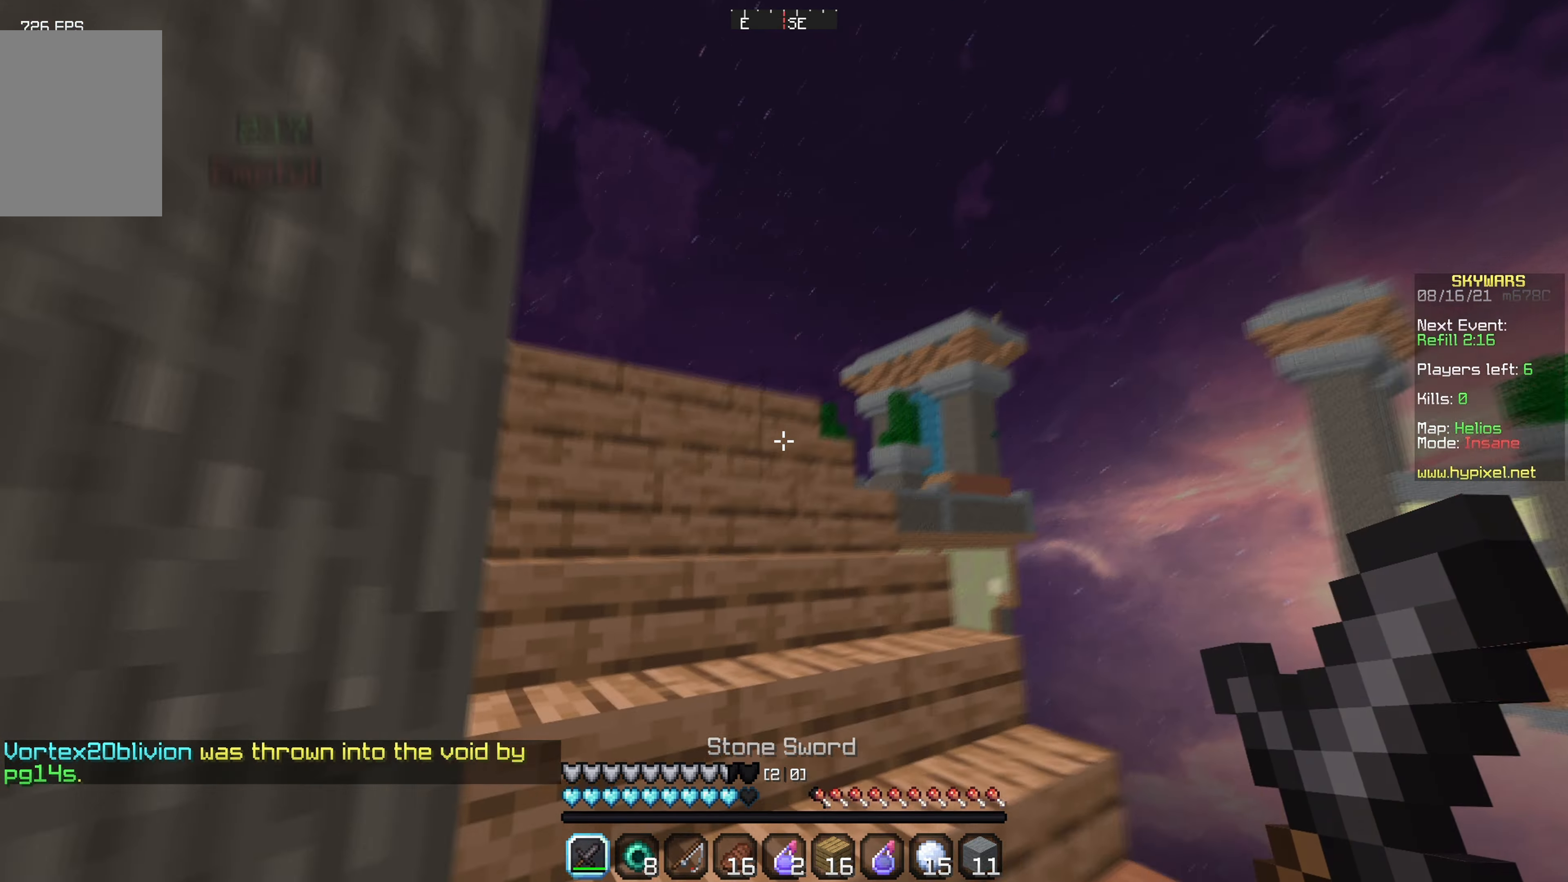
{"keys": ["w"], "mouse": [], "events": []}
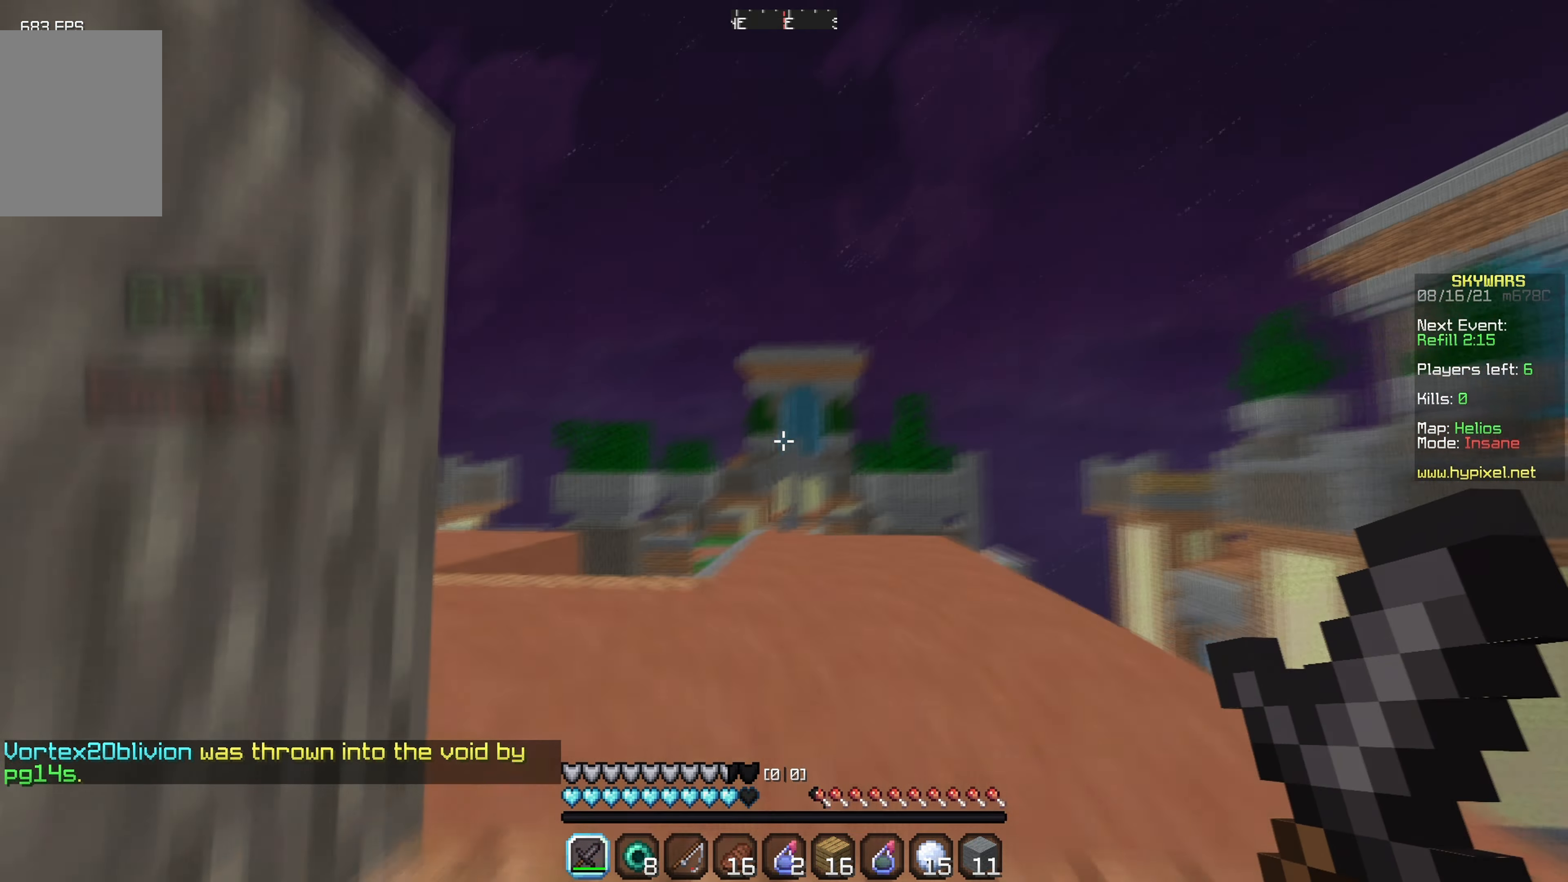
{"keys": ["d", "w"], "mouse": [], "events": [[117, "d", "down"], [333, "d", "up"], [417, "d", "down"]]}
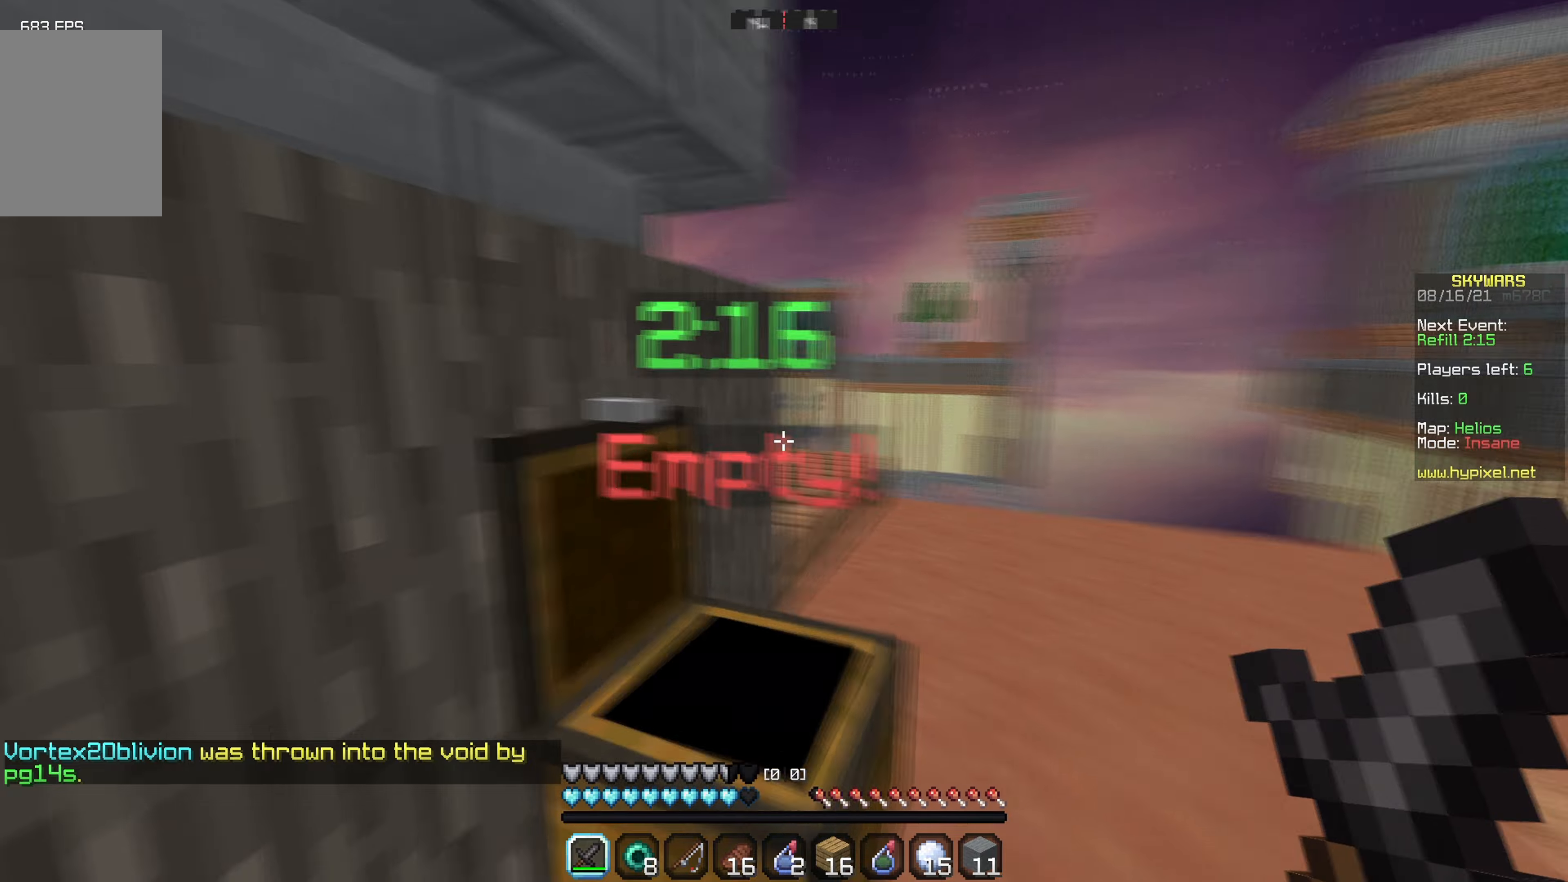
{"keys": ["d", "w"], "mouse": ["left"], "events": [[234, "w", "up"], [350, "w", "down"], [384, "mouse_left", "down"]]}
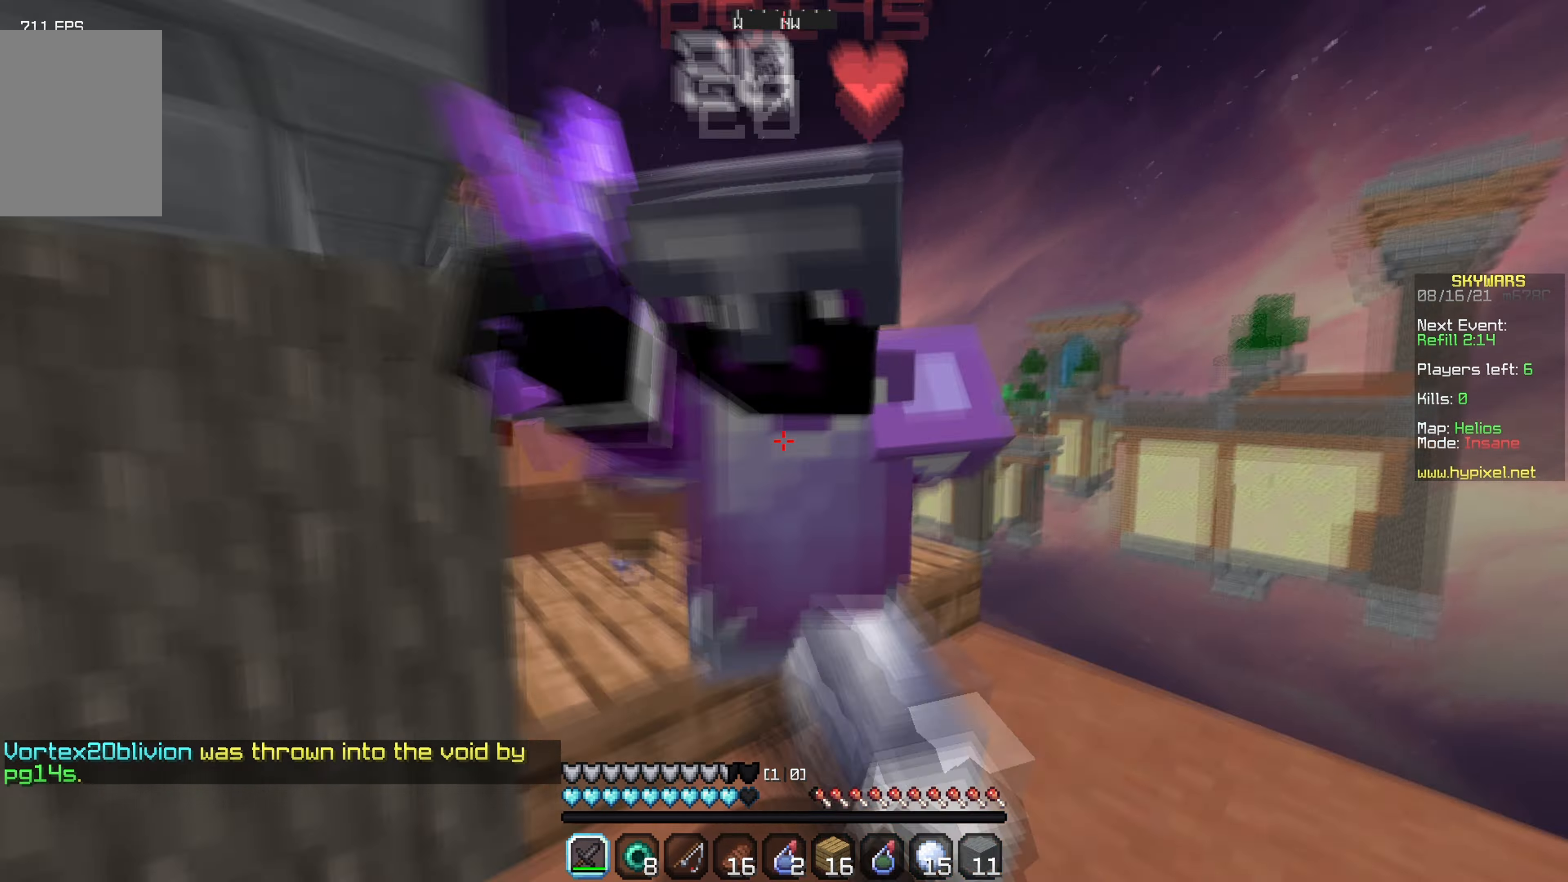
{"keys": [], "mouse": [], "events": [[117, "w", "up"], [167, "mouse_right", "down"], [267, "w", "down"], [400, "mouse_right", "up"], [417, "a", "down"], [450, "mouse_left", "up"], [467, "a", "up"], [467, "d", "up"], [467, "w", "up"]]}
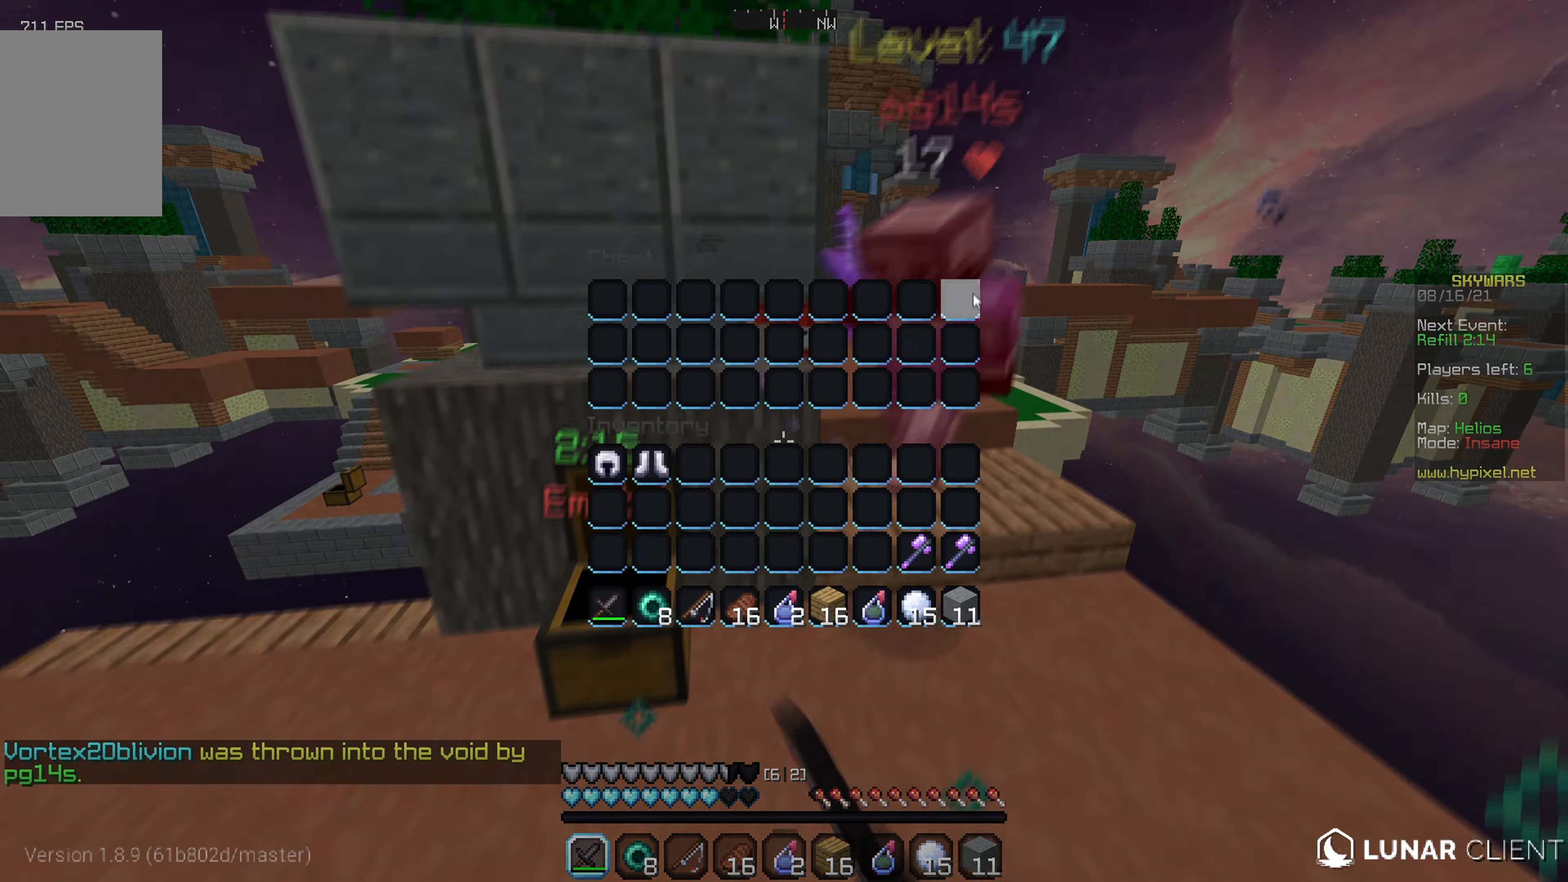
{"keys": ["w"], "mouse": [], "events": [[500, "w", "down"]]}